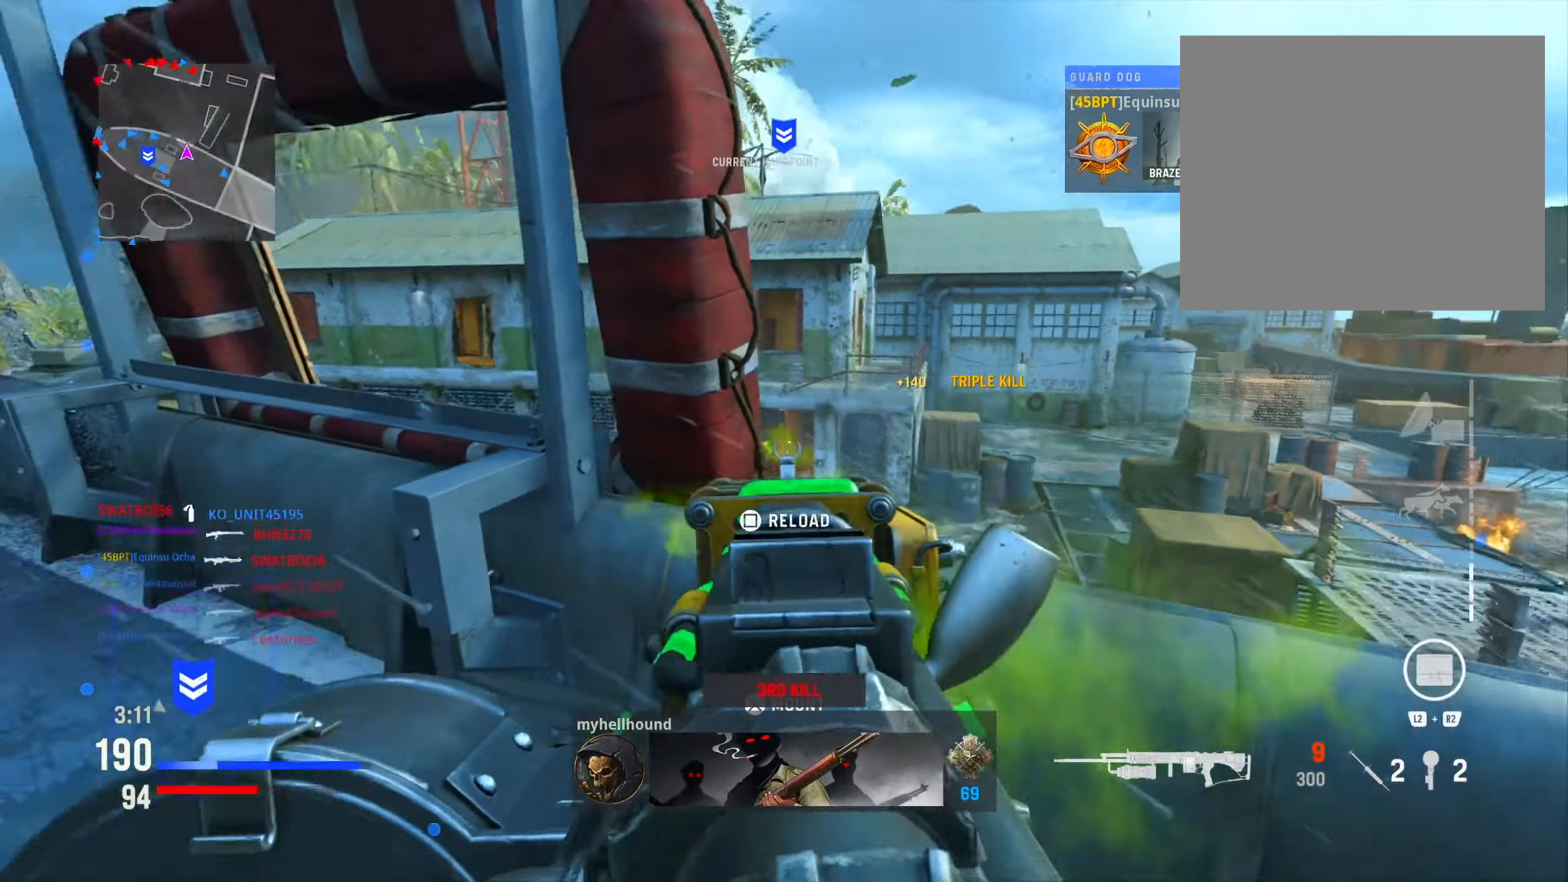
Gameplay with a controller (PlayStation layout); each line is a JSON object with the inputs held at the frame after it. "events" lists button and stick changes between this image and that frame as [ms after this image, input, new state], when the widget could be followed in between.
{"buttons": ["CIRCLE"], "left_stick": "down-left", "right_stick": "left", "events": [[183, "CIRCLE", "down"], [317, "CIRCLE", "up"], [400, "left_stick", "down-left"], [450, "CIRCLE", "down"], [450, "right_stick", "left"]]}
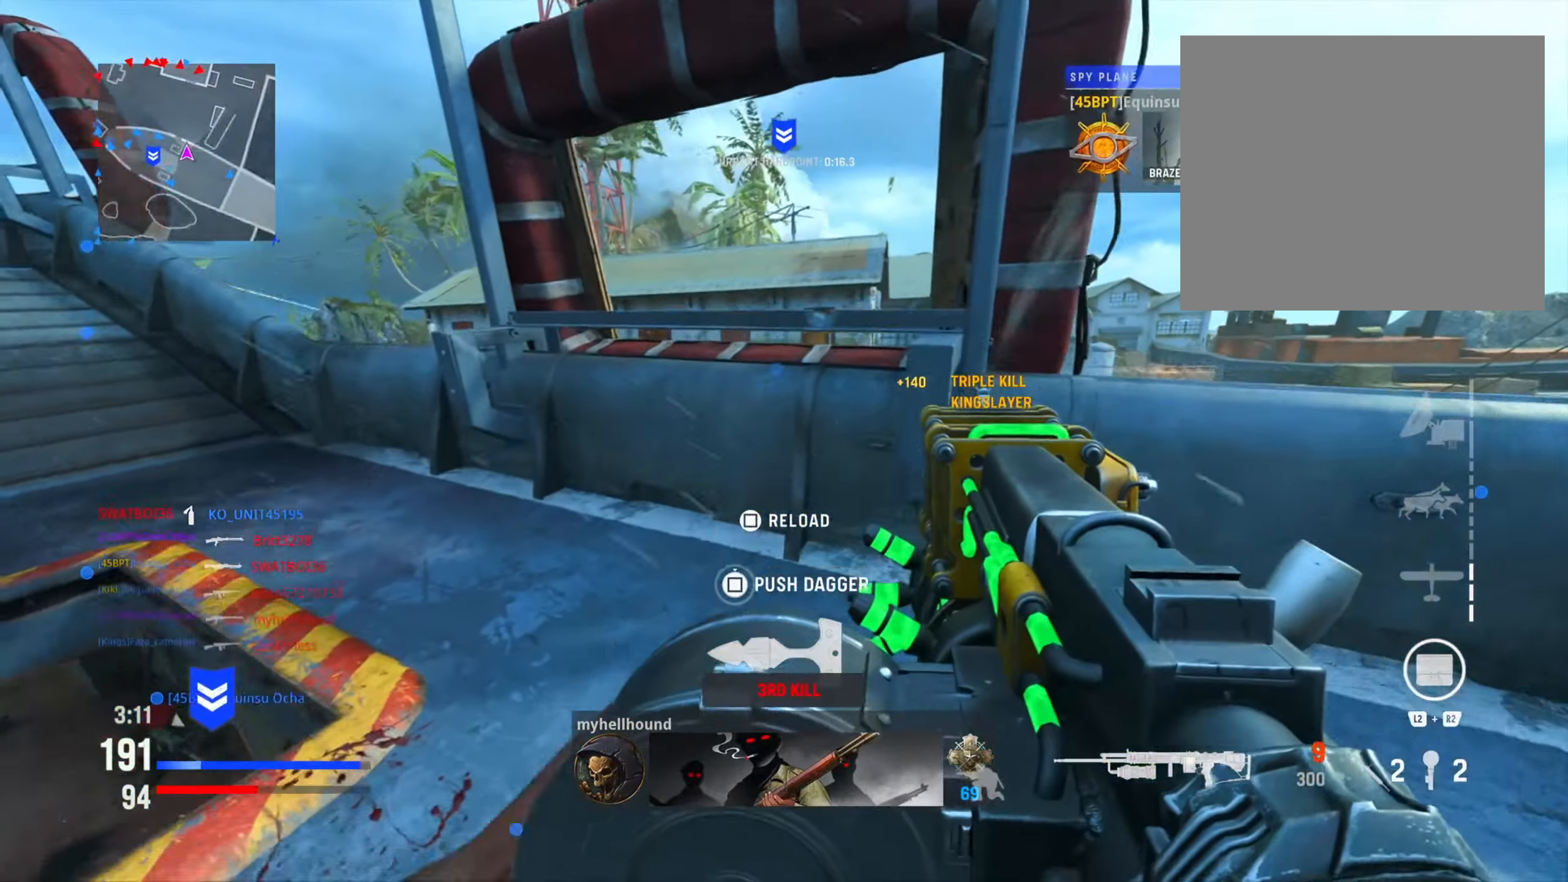
{"buttons": [], "left_stick": "up-left", "right_stick": "center", "events": [[67, "CIRCLE", "up"], [117, "right_stick", "down-left"], [234, "right_stick", "center"], [350, "left_stick", "left"], [484, "left_stick", "up-left"]]}
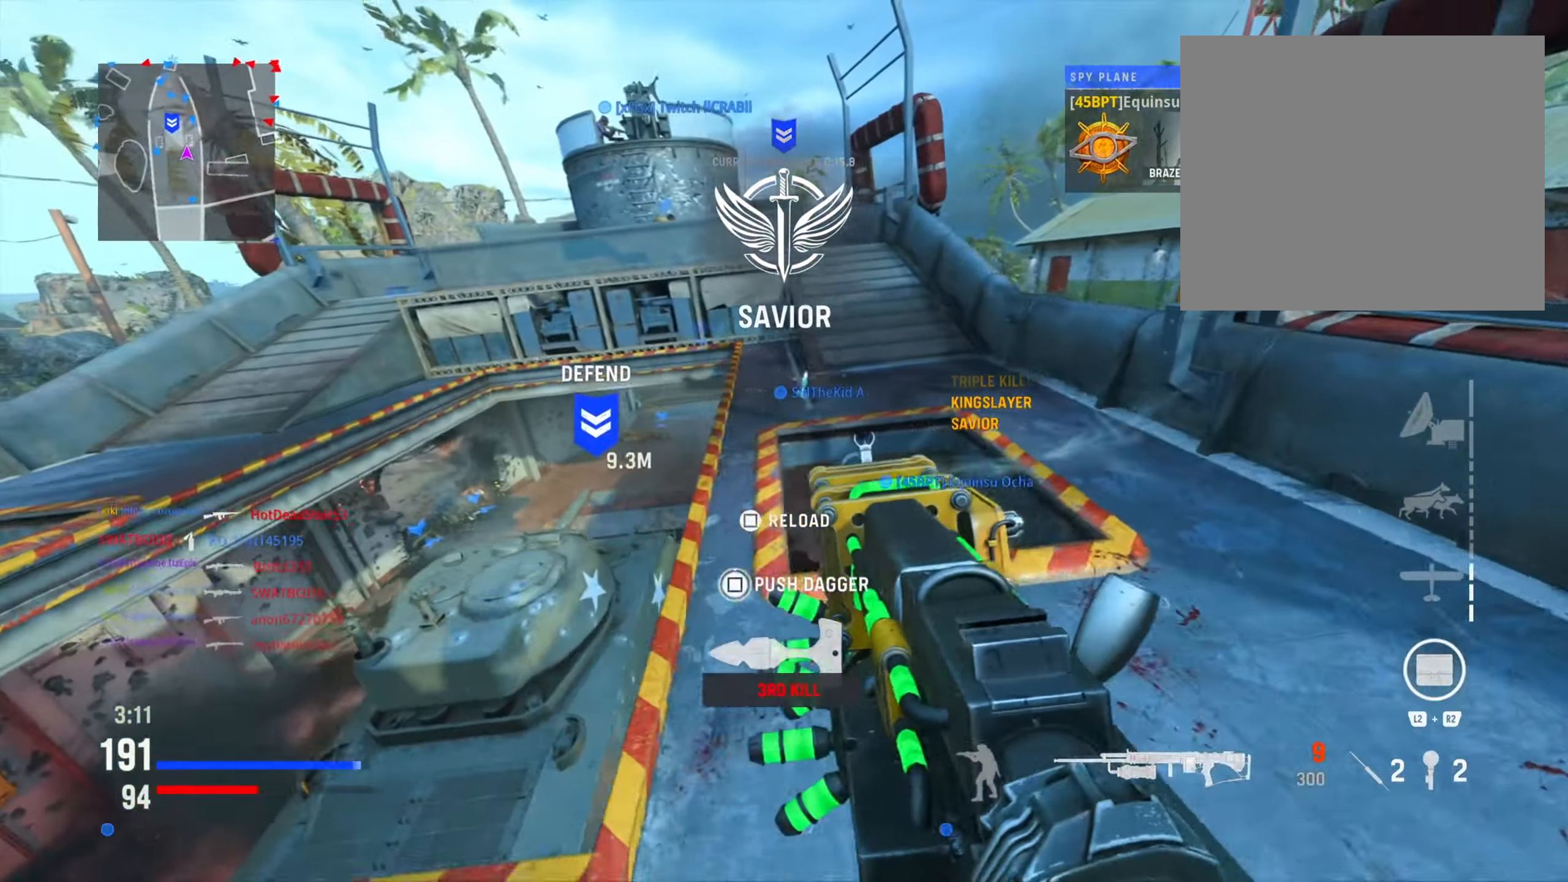
{"buttons": [], "left_stick": "down-right", "right_stick": "right", "events": [[183, "left_stick", "right"], [183, "right_stick", "right"], [317, "right_stick", "center"], [400, "left_stick", "center"], [467, "left_stick", "down-right"], [500, "right_stick", "right"]]}
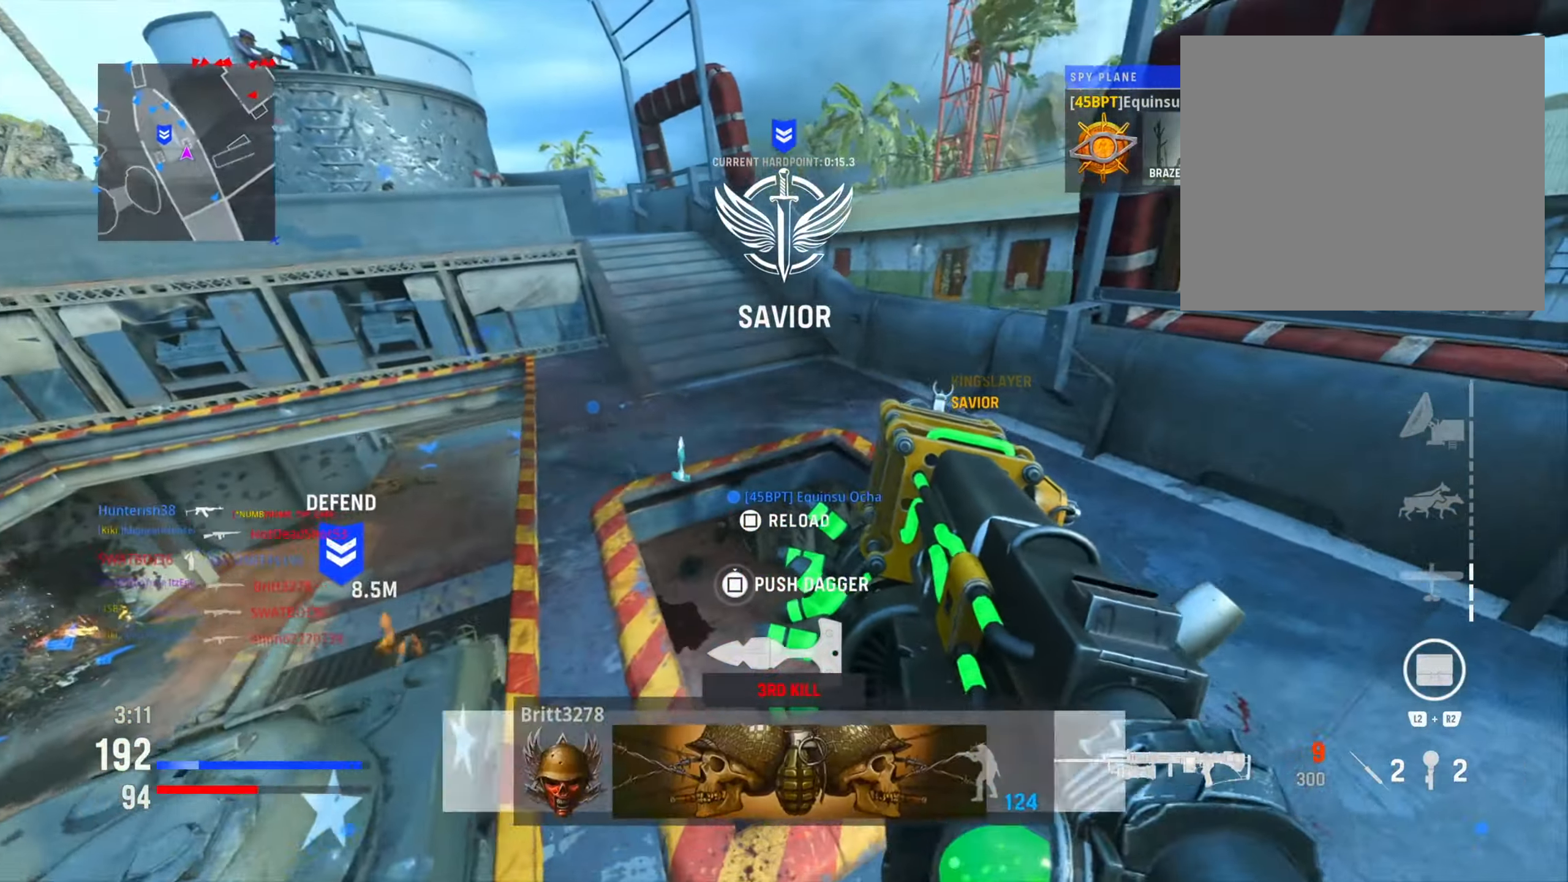
{"buttons": ["L1"], "left_stick": "up", "right_stick": "center", "events": [[150, "left_stick", "center"], [200, "right_stick", "center"], [400, "left_stick", "up"], [417, "L1", "down"]]}
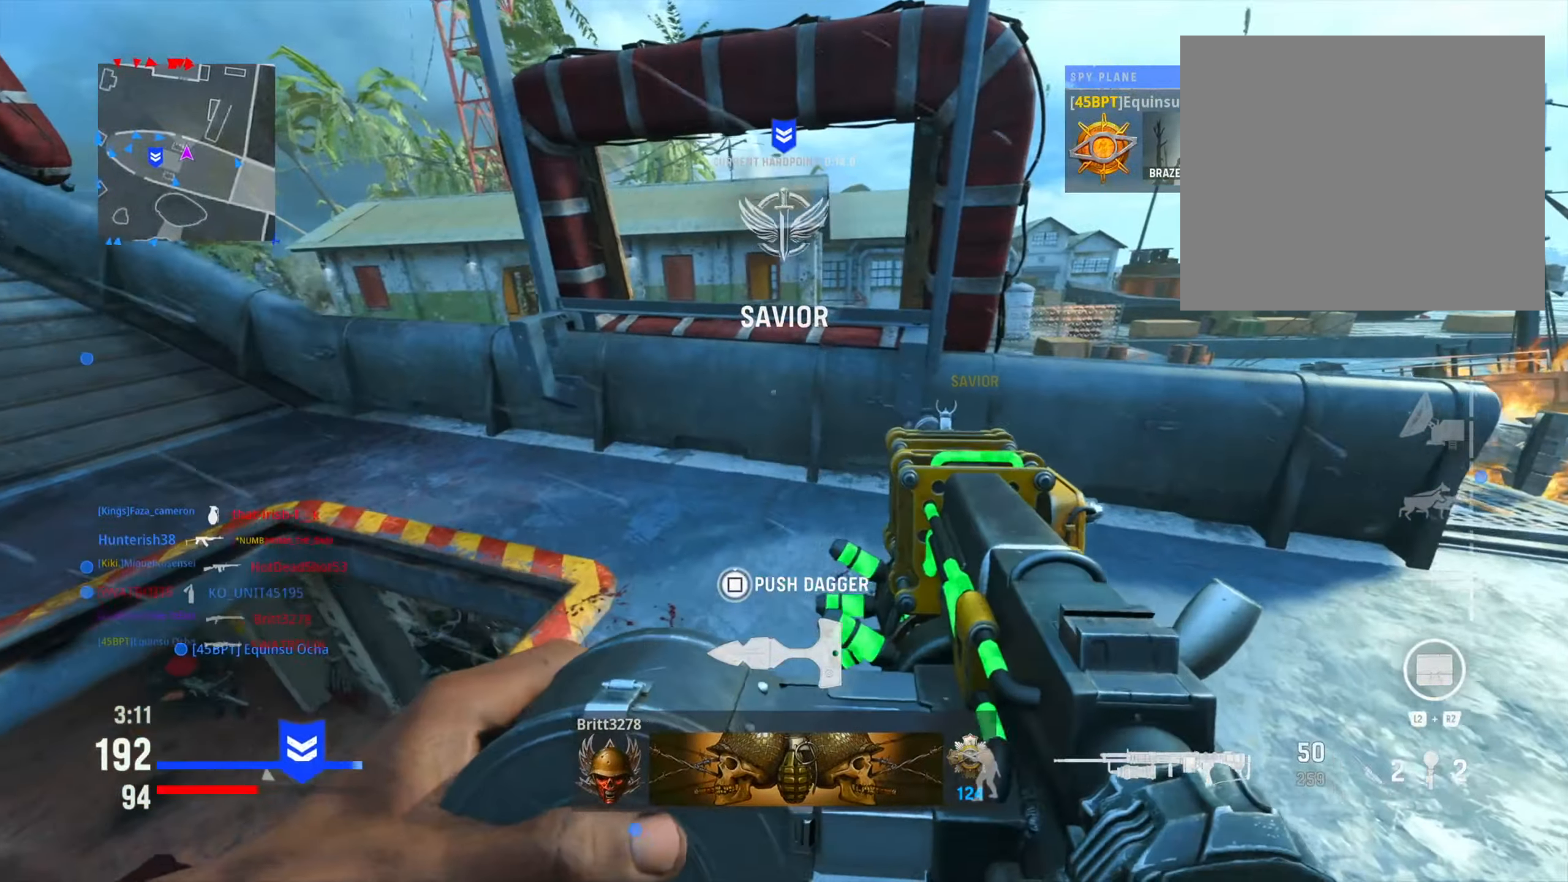
{"buttons": ["L1"], "left_stick": "up", "right_stick": "center", "events": [[66, "right_stick", "up"], [183, "right_stick", "center"]]}
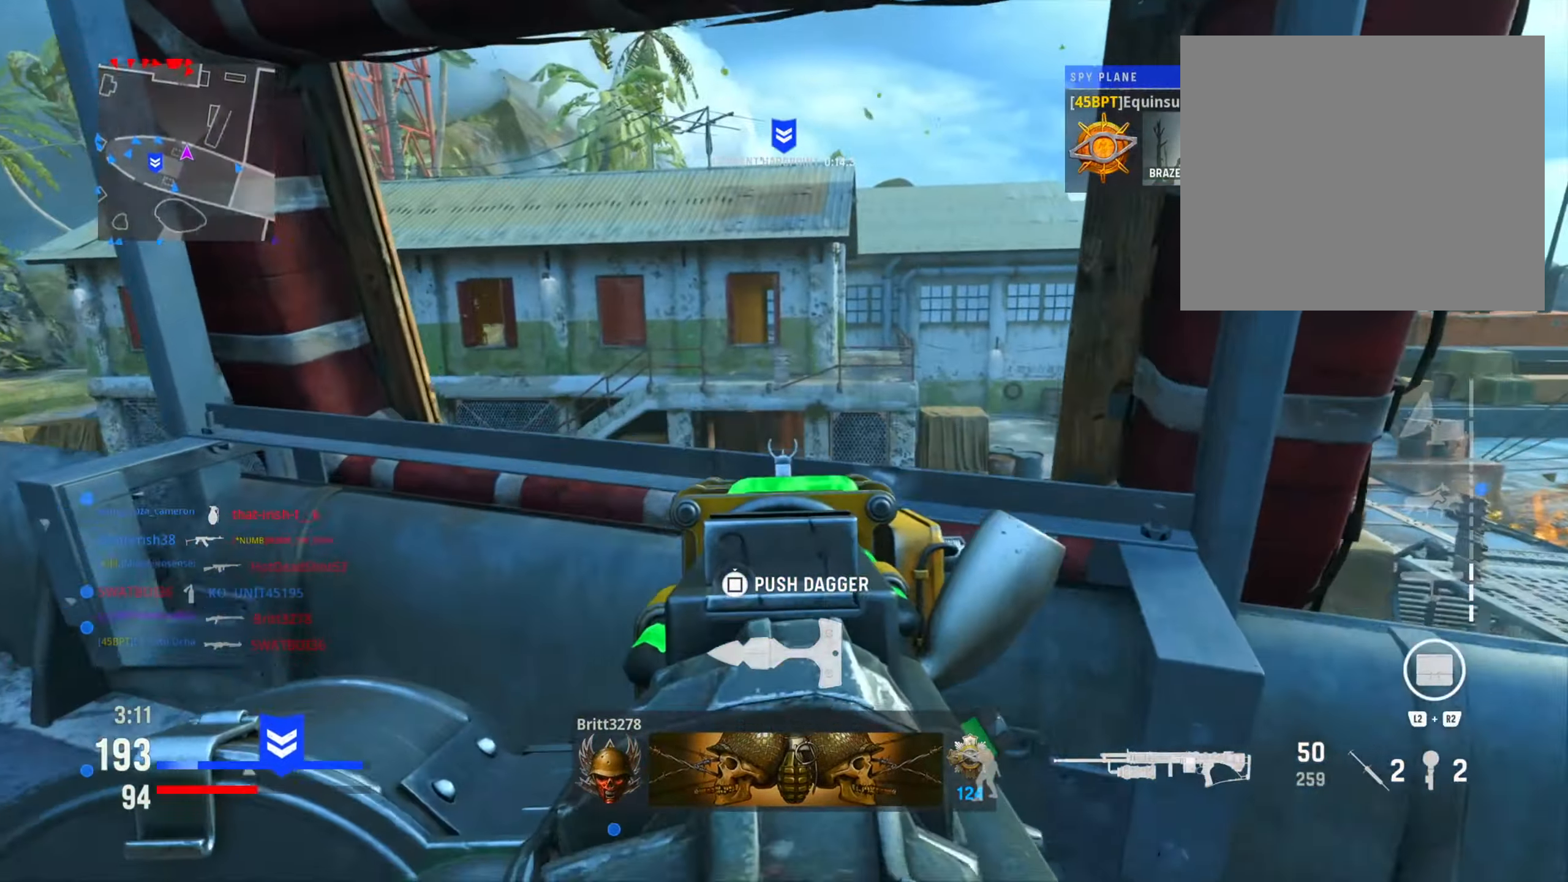
{"buttons": ["L1"], "left_stick": "left", "right_stick": "center", "events": [[83, "right_stick", "down-right"], [167, "left_stick", "left"], [267, "right_stick", "down-left"], [384, "right_stick", "center"]]}
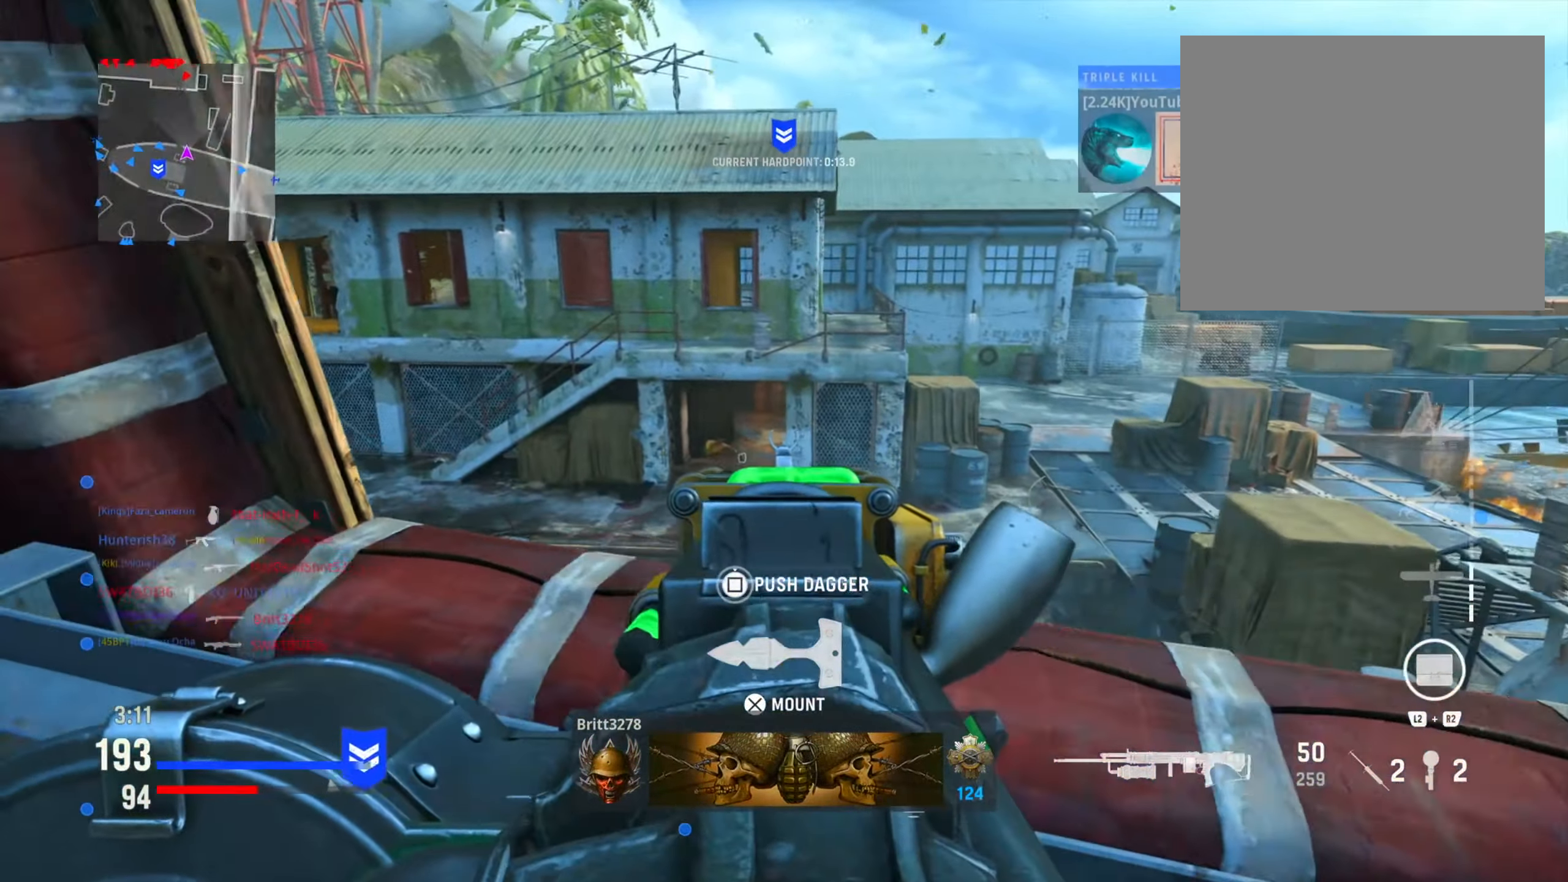
{"buttons": [], "left_stick": "left", "right_stick": "center", "events": [[33, "right_stick", "left"], [133, "L1", "up"], [400, "right_stick", "center"]]}
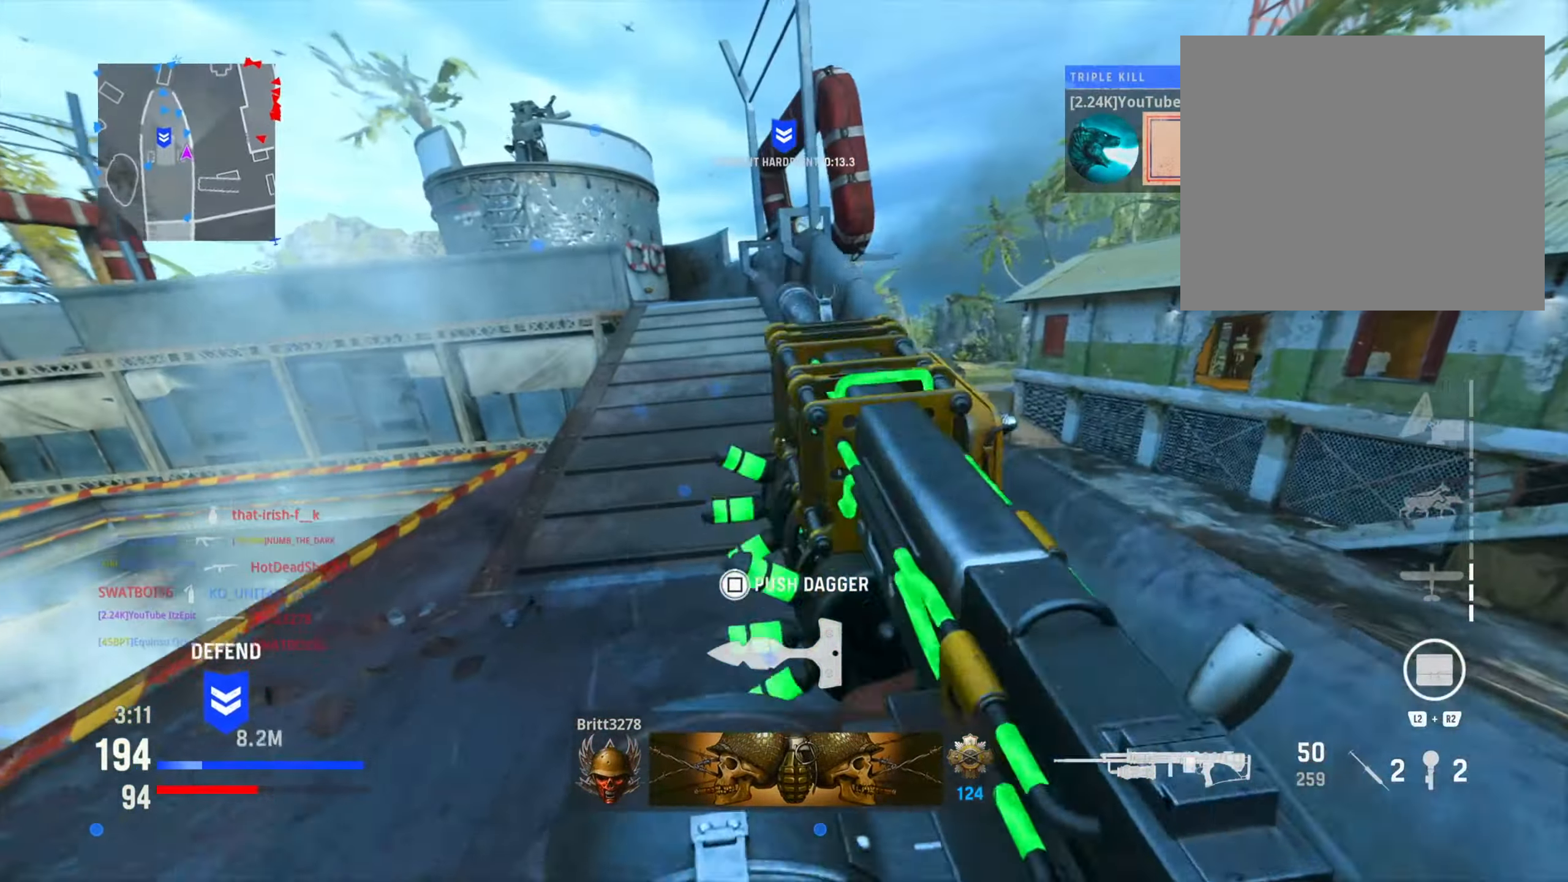
{"buttons": ["TRIANGLE"], "left_stick": "up", "right_stick": "center", "events": [[83, "left_stick", "up-left"], [367, "left_stick", "up"], [400, "TRIANGLE", "down"]]}
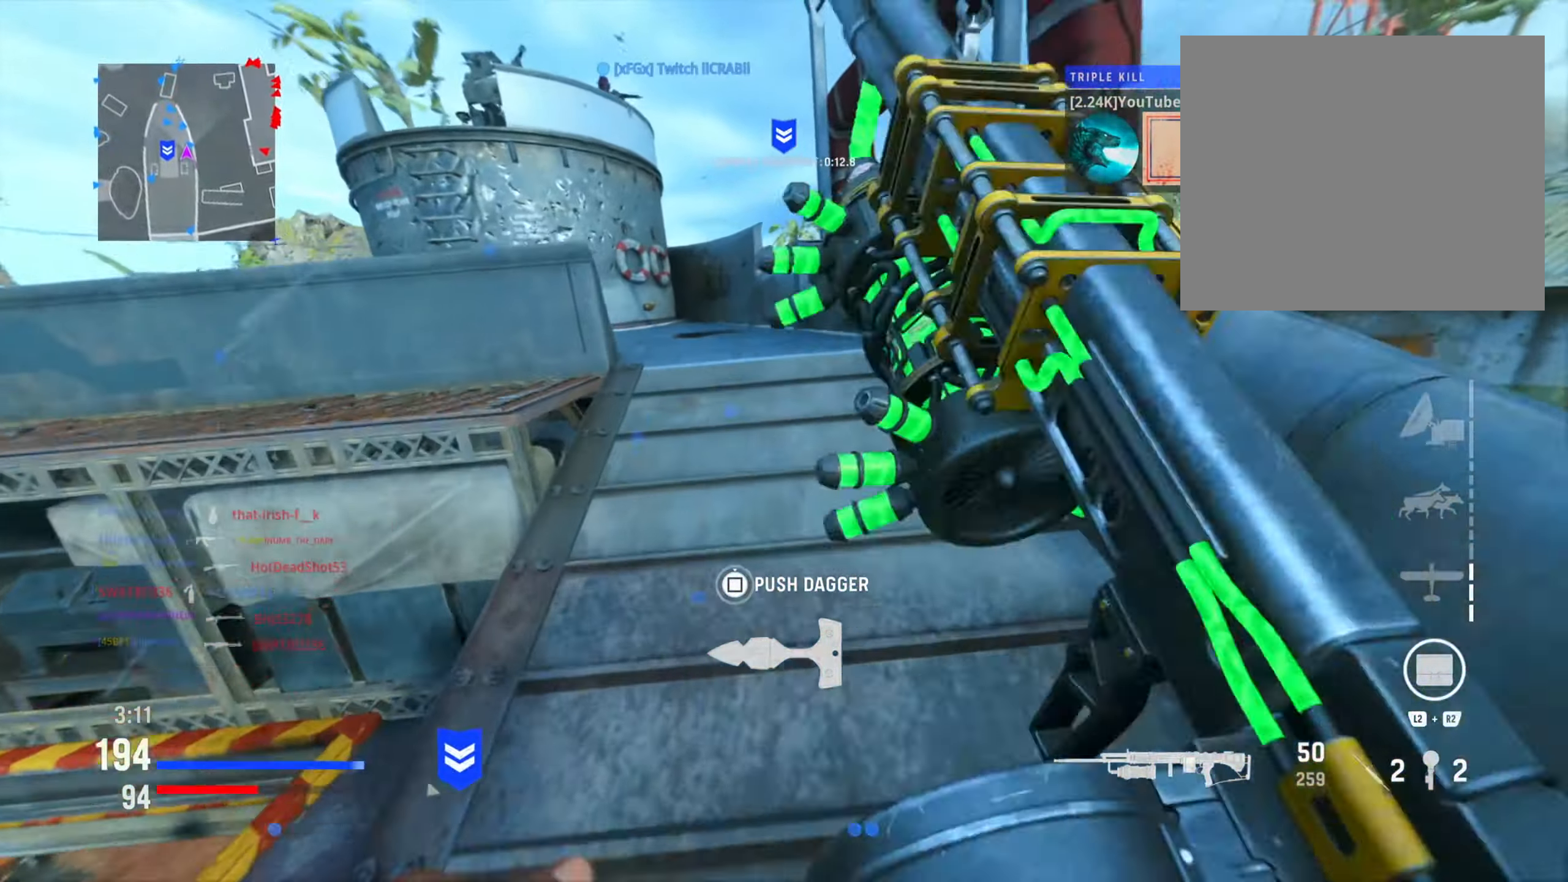
{"buttons": [], "left_stick": "up", "right_stick": "right", "events": [[33, "TRIANGLE", "up"], [100, "TRIANGLE", "down"], [100, "left_stick", "left"], [166, "left_stick", "up-left"], [183, "TRIANGLE", "up"], [317, "left_stick", "up"], [433, "right_stick", "right"]]}
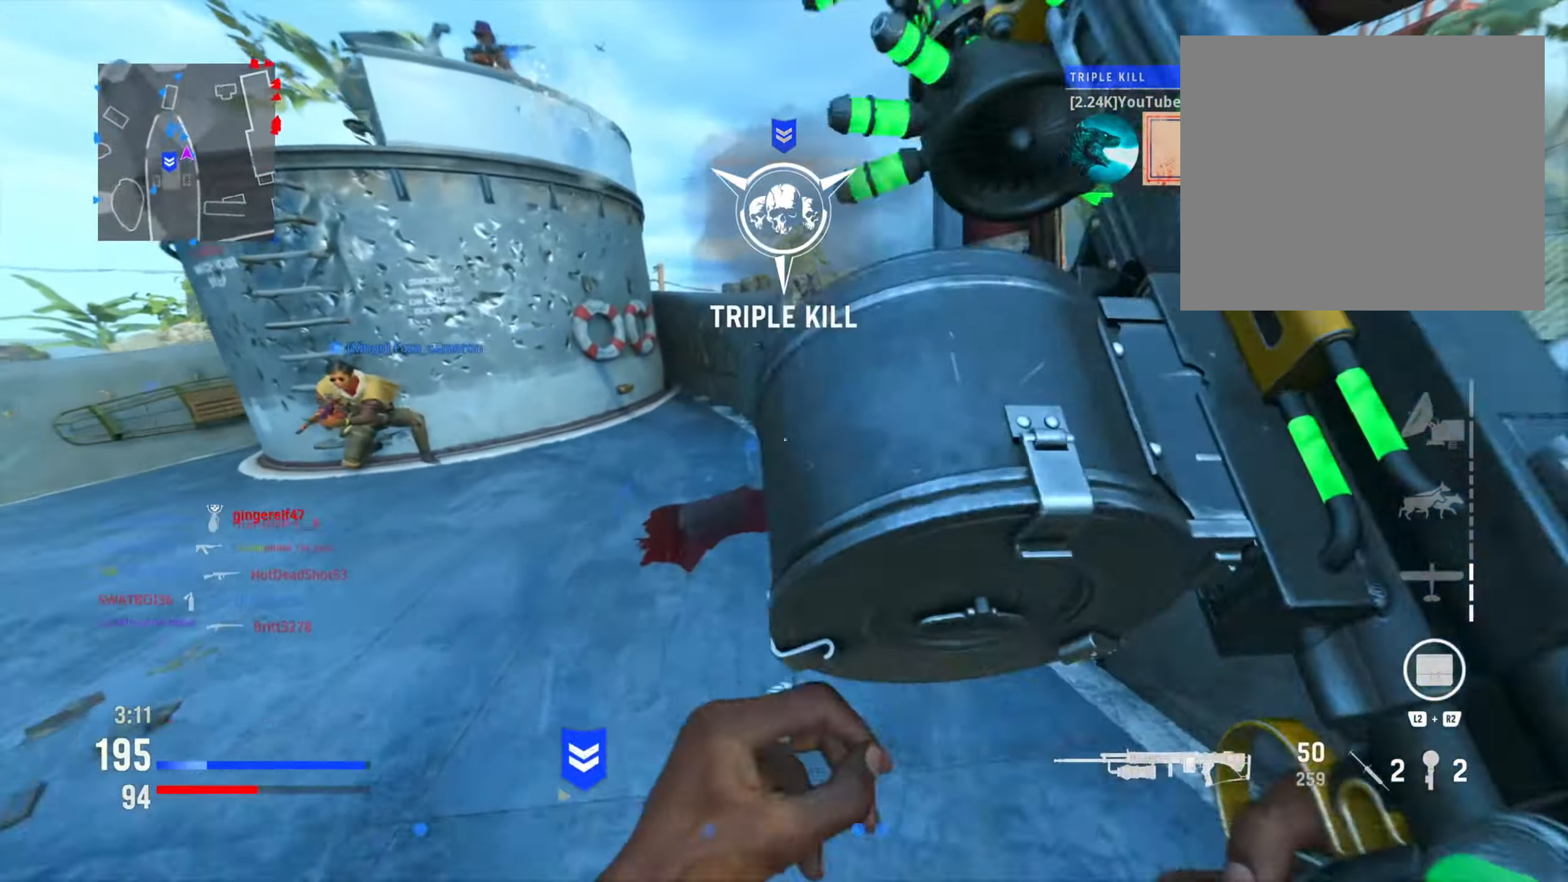
{"buttons": ["L1"], "left_stick": "right", "right_stick": "center", "events": [[50, "R3", "down"], [133, "left_stick", "left"], [150, "L1", "down"], [167, "R3", "up"], [384, "left_stick", "center"], [401, "right_stick", "center"], [434, "left_stick", "right"]]}
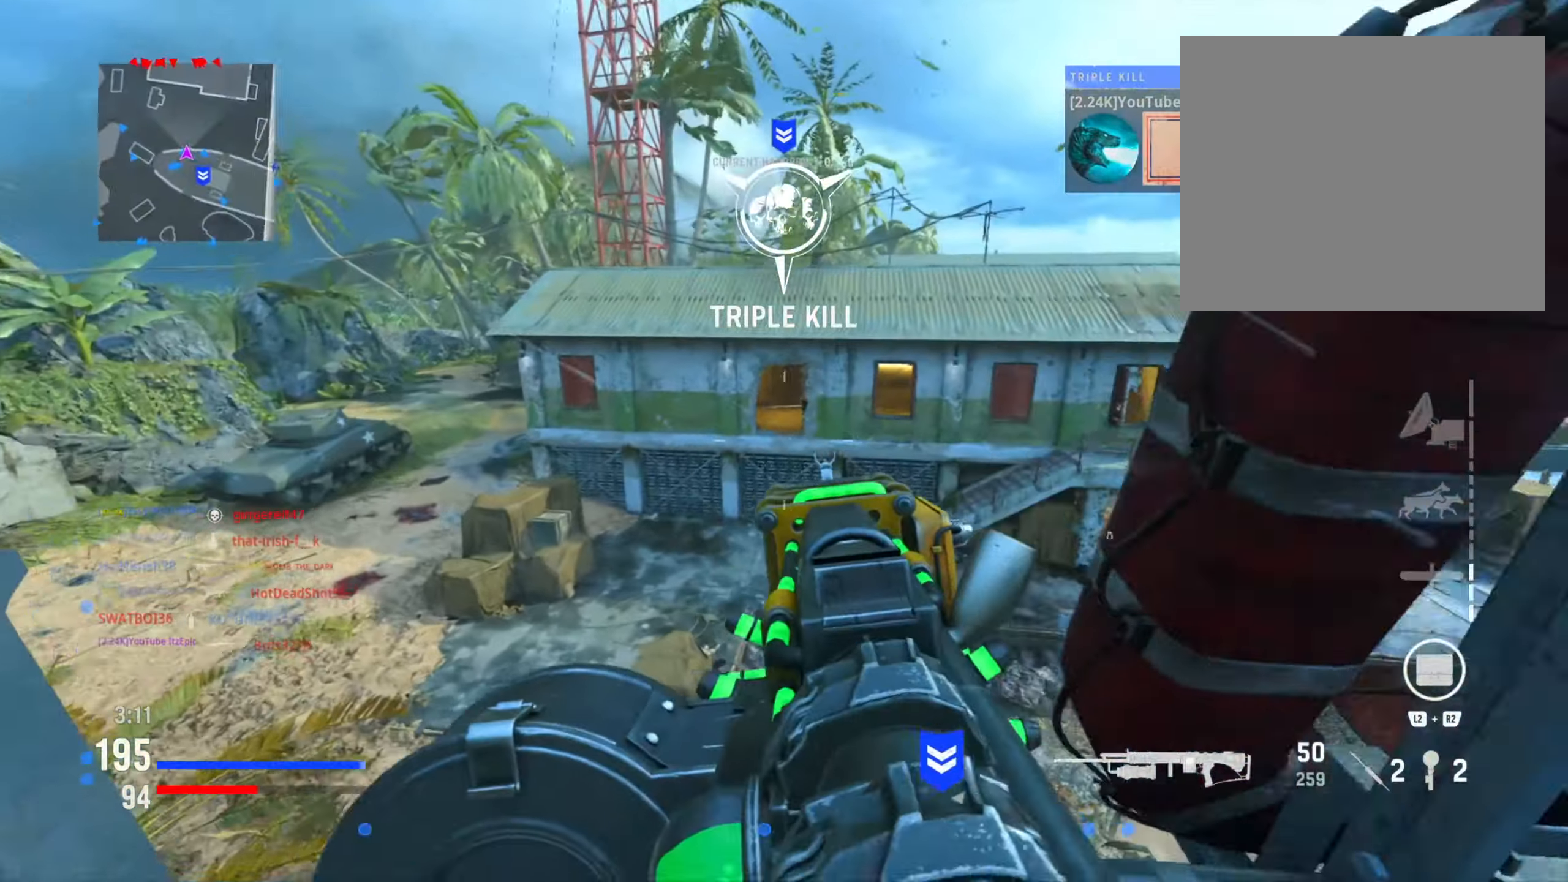
{"buttons": ["L1"], "left_stick": "up-right", "right_stick": "center", "events": [[100, "right_stick", "right"], [167, "R3", "down"], [267, "right_stick", "center"], [317, "R3", "up"], [333, "left_stick", "up-right"]]}
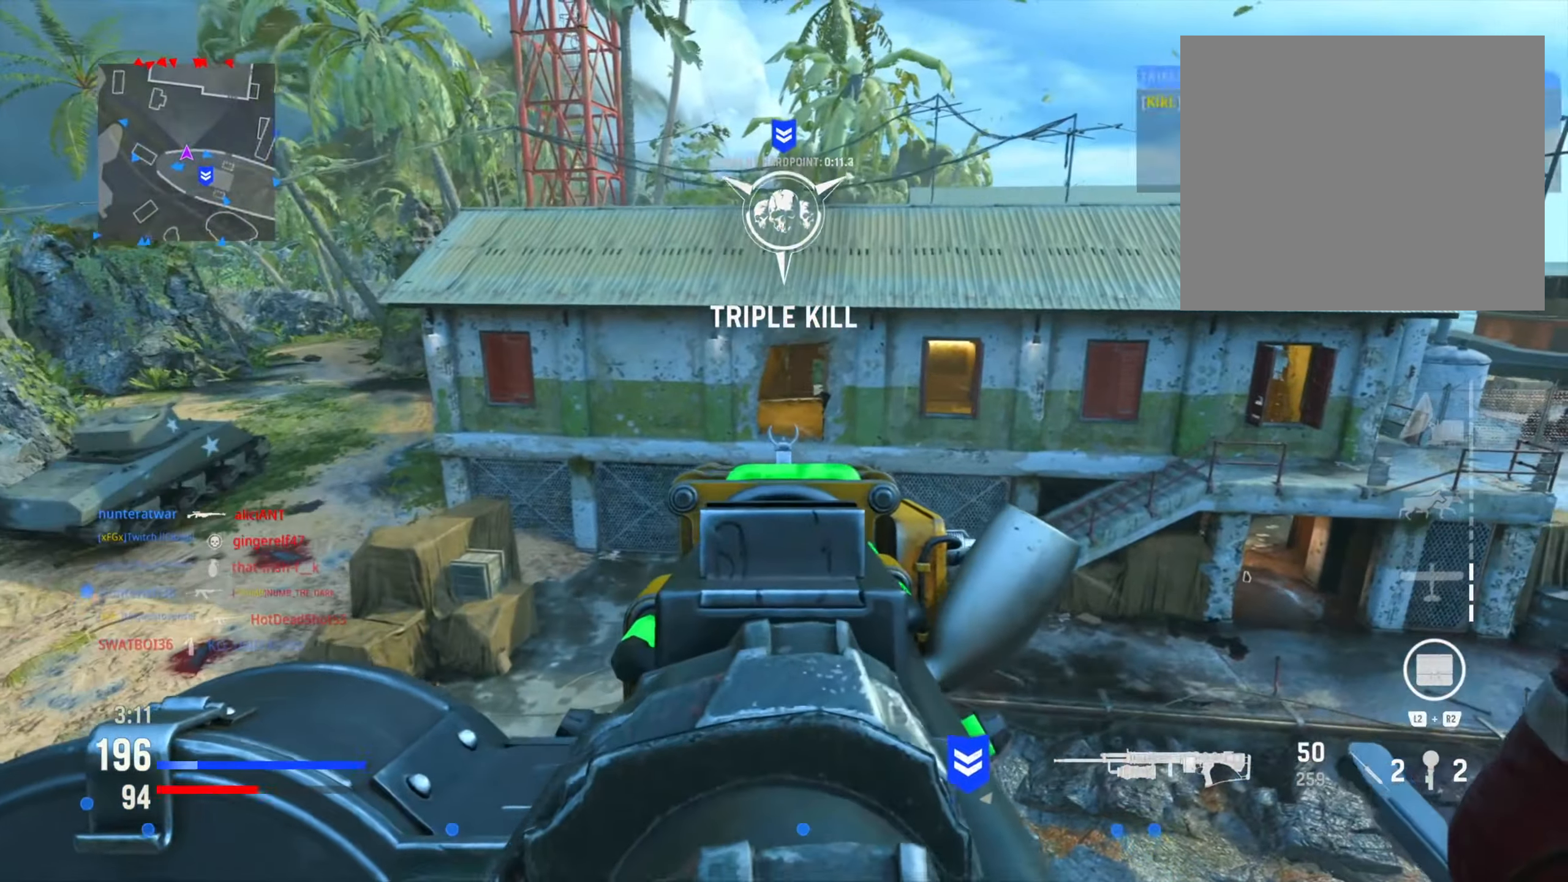
{"buttons": ["L1"], "left_stick": "up-left", "right_stick": "center", "events": [[234, "left_stick", "up"], [417, "right_stick", "left"], [451, "left_stick", "up-left"], [501, "right_stick", "center"]]}
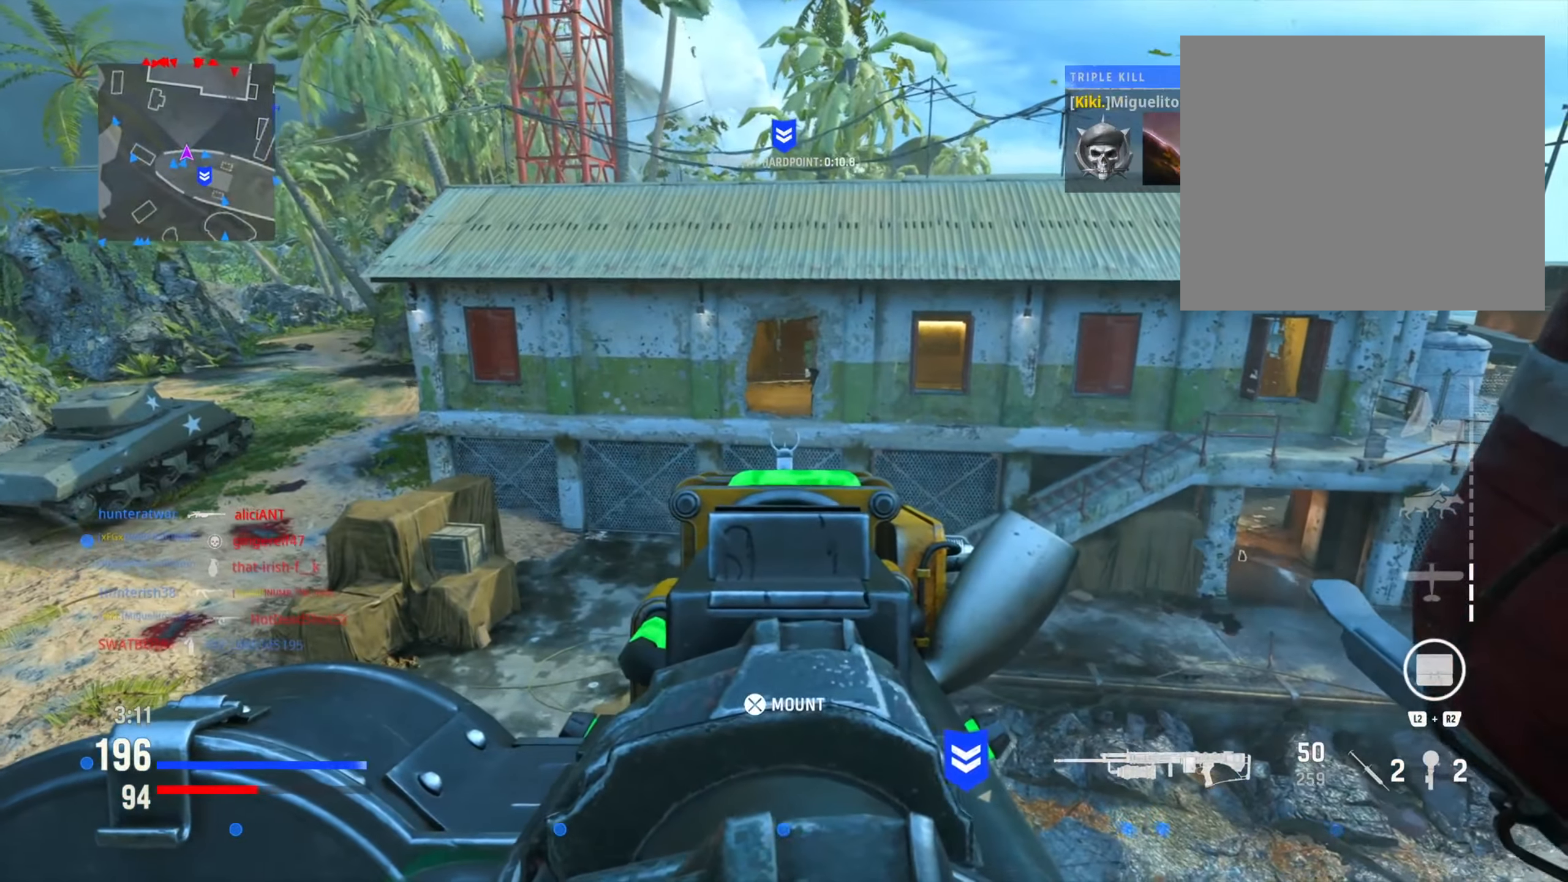
{"buttons": [], "left_stick": "up-left", "right_stick": "center", "events": [[67, "R3", "down"], [83, "L1", "up"], [217, "R3", "up"]]}
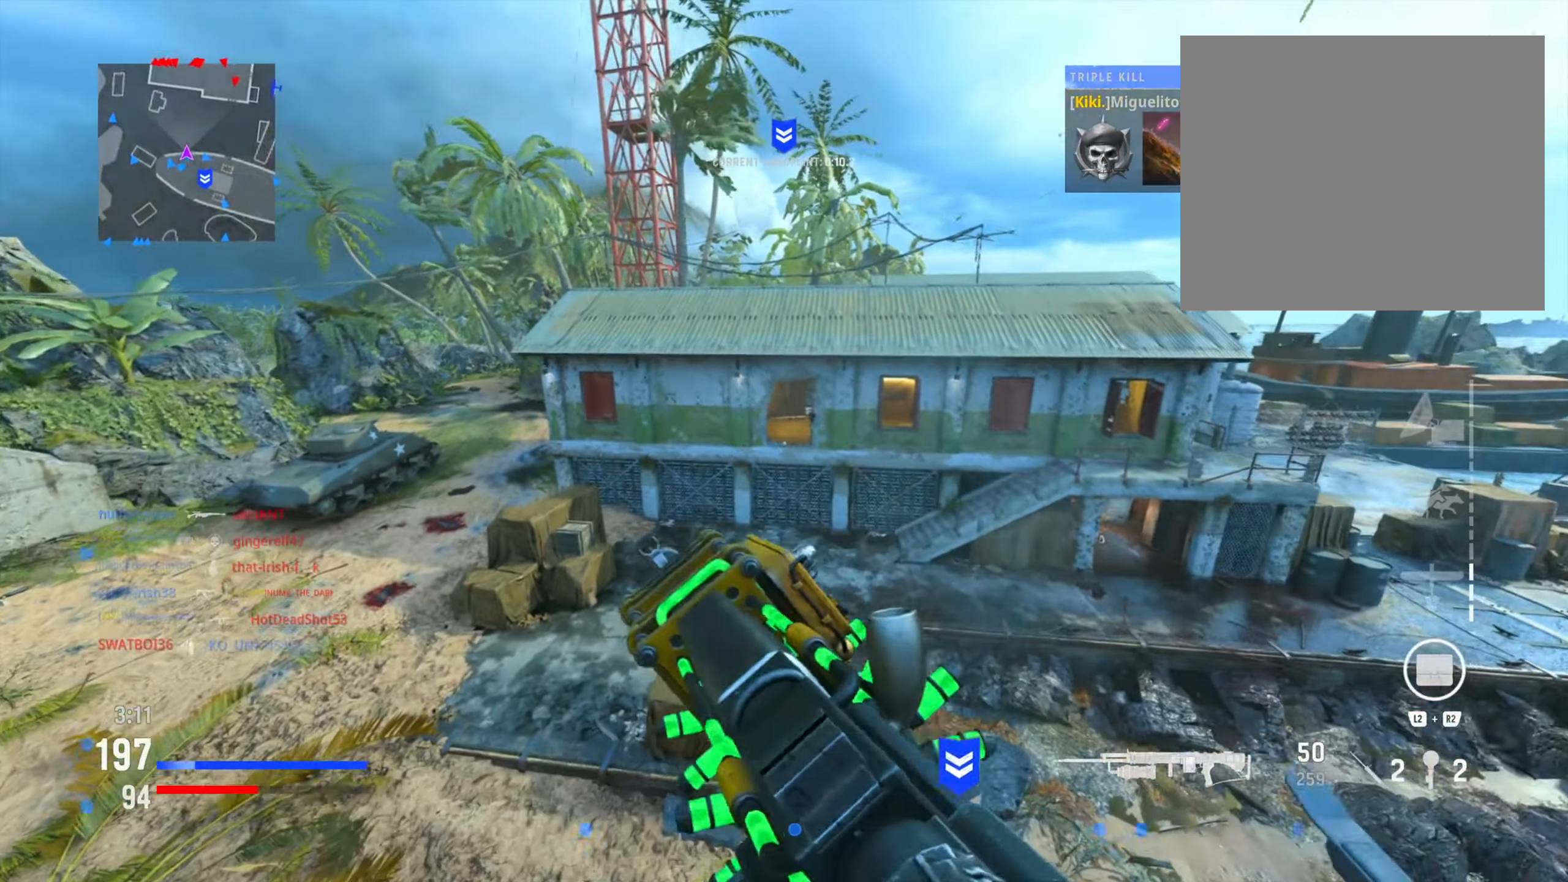
{"buttons": ["L1"], "left_stick": "left", "right_stick": "up-left", "events": [[17, "right_stick", "left"], [100, "left_stick", "left"], [117, "L1", "down"], [217, "right_stick", "center"], [267, "right_stick", "right"], [351, "right_stick", "center"], [451, "right_stick", "up-left"]]}
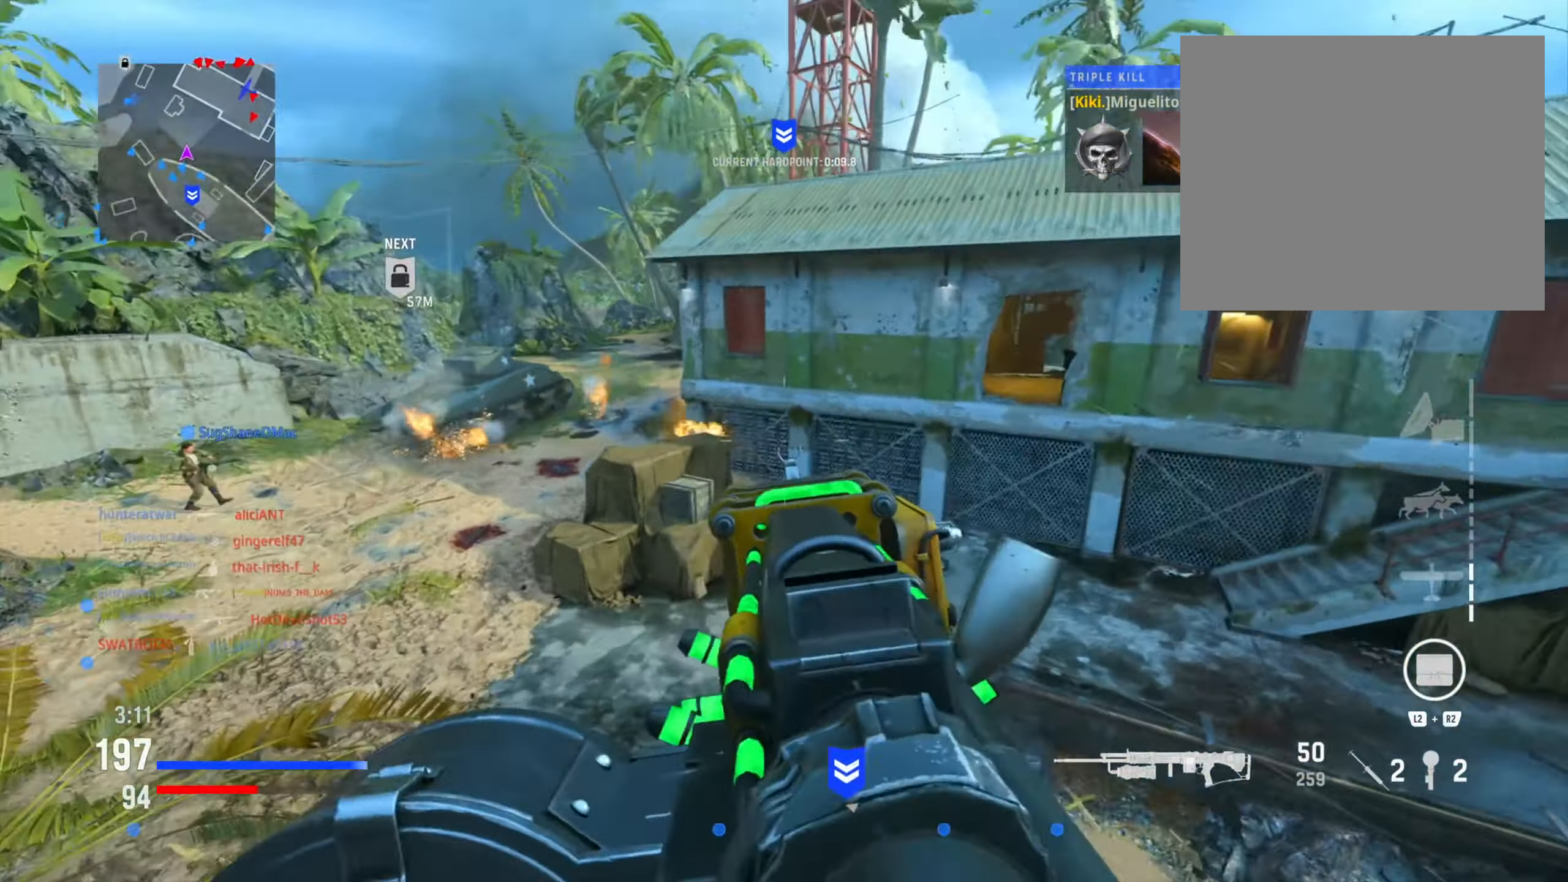
{"buttons": [], "left_stick": "up-right", "right_stick": "center", "events": [[150, "L1", "up"], [150, "right_stick", "right"], [183, "left_stick", "up-right"], [400, "right_stick", "center"]]}
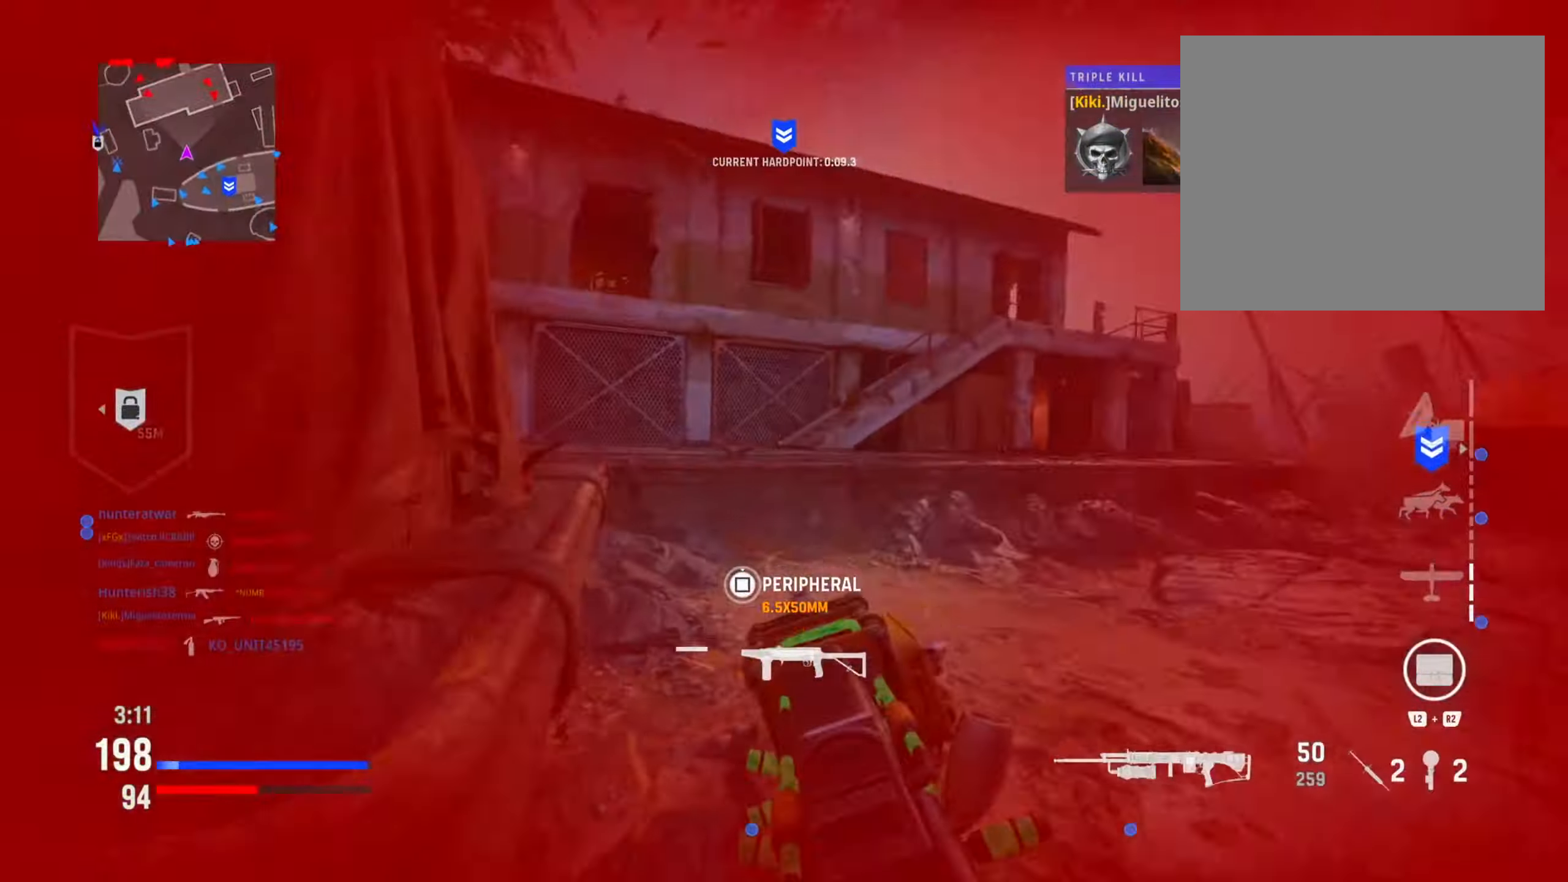
{"buttons": ["R3"], "left_stick": "up", "right_stick": "center", "events": [[50, "left_stick", "up"], [451, "R3", "down"]]}
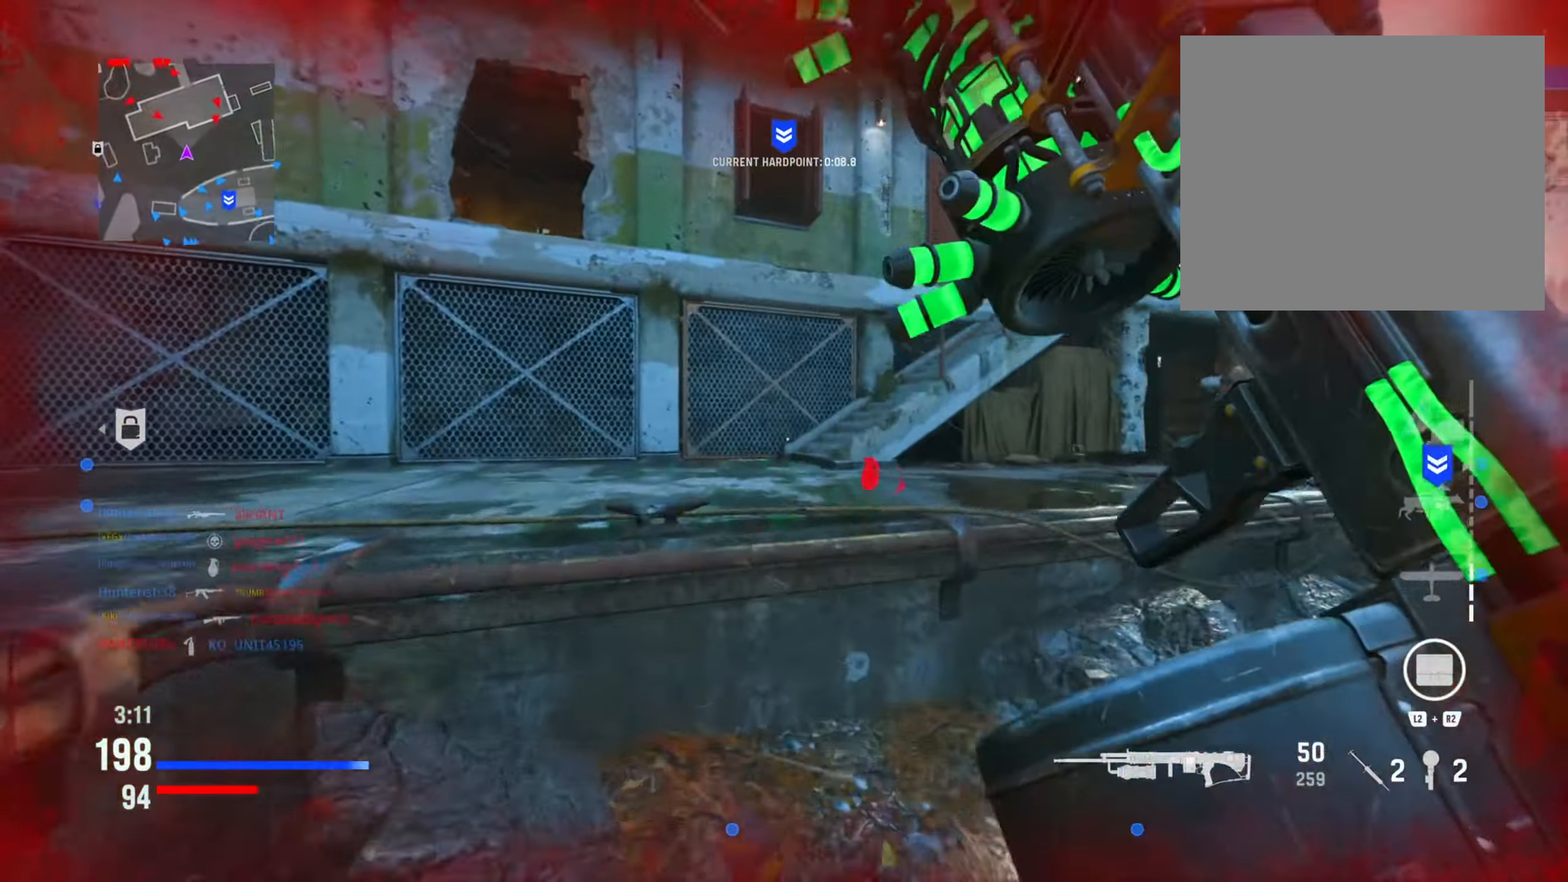
{"buttons": [], "left_stick": "left", "right_stick": "right", "events": [[83, "R3", "up"], [233, "left_stick", "up-left"], [317, "right_stick", "right"], [367, "right_stick", "down-right"], [467, "left_stick", "left"], [484, "right_stick", "right"]]}
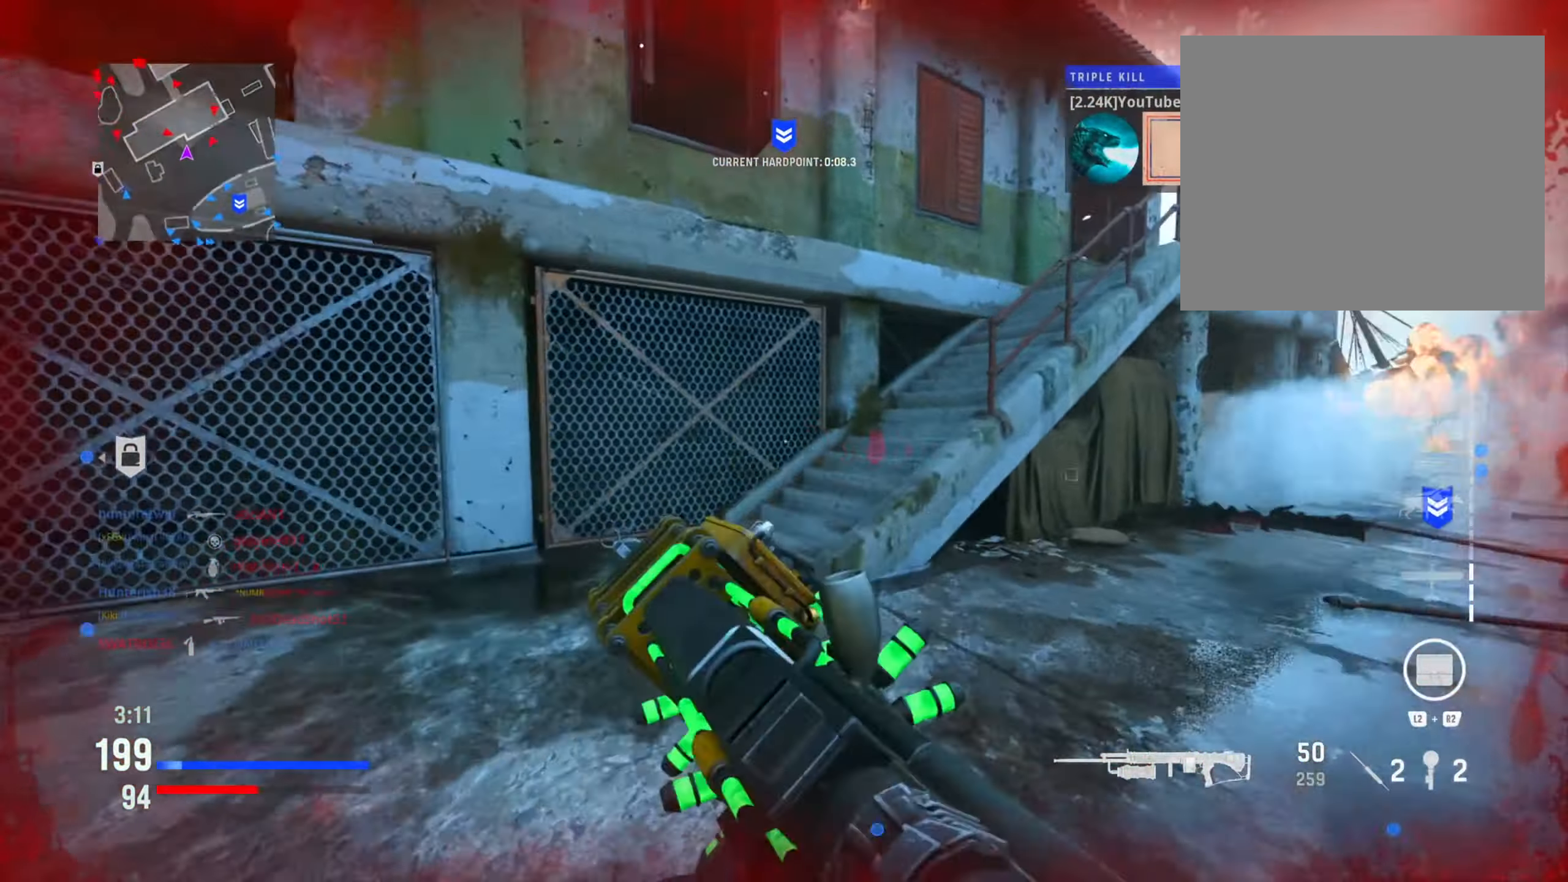
{"buttons": ["L1", "R1"], "left_stick": "down-left", "right_stick": "down-right", "events": [[67, "L1", "down"], [200, "R1", "down"], [217, "left_stick", "down-left"], [234, "right_stick", "center"], [301, "right_stick", "right"], [467, "right_stick", "down-right"]]}
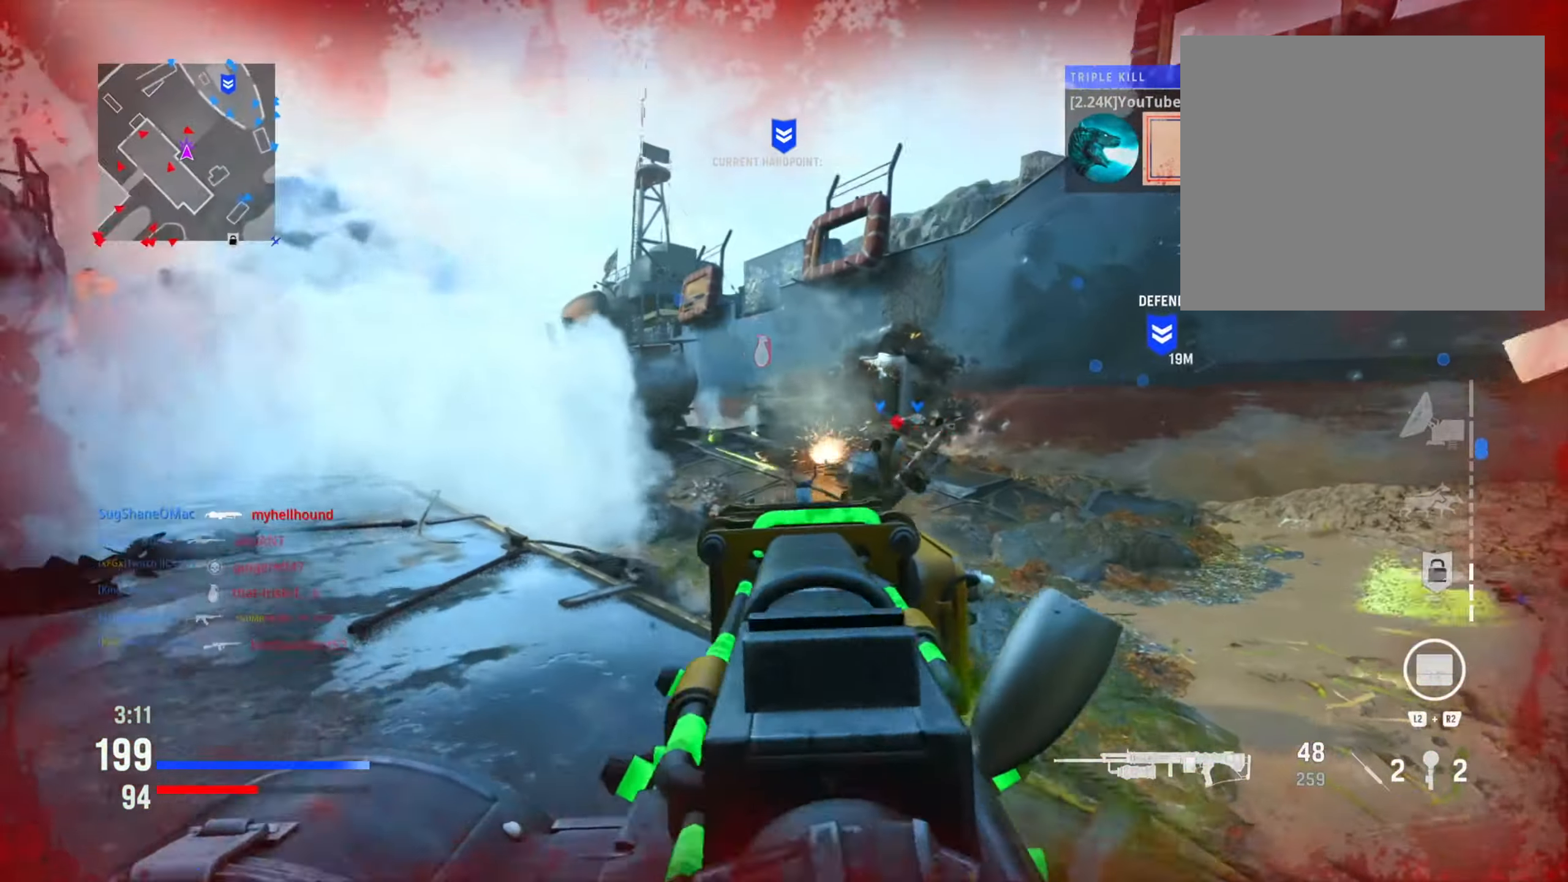
{"buttons": ["L1", "R1", "R3"], "left_stick": "down-left", "right_stick": "down", "events": [[400, "R3", "down"], [417, "right_stick", "down"]]}
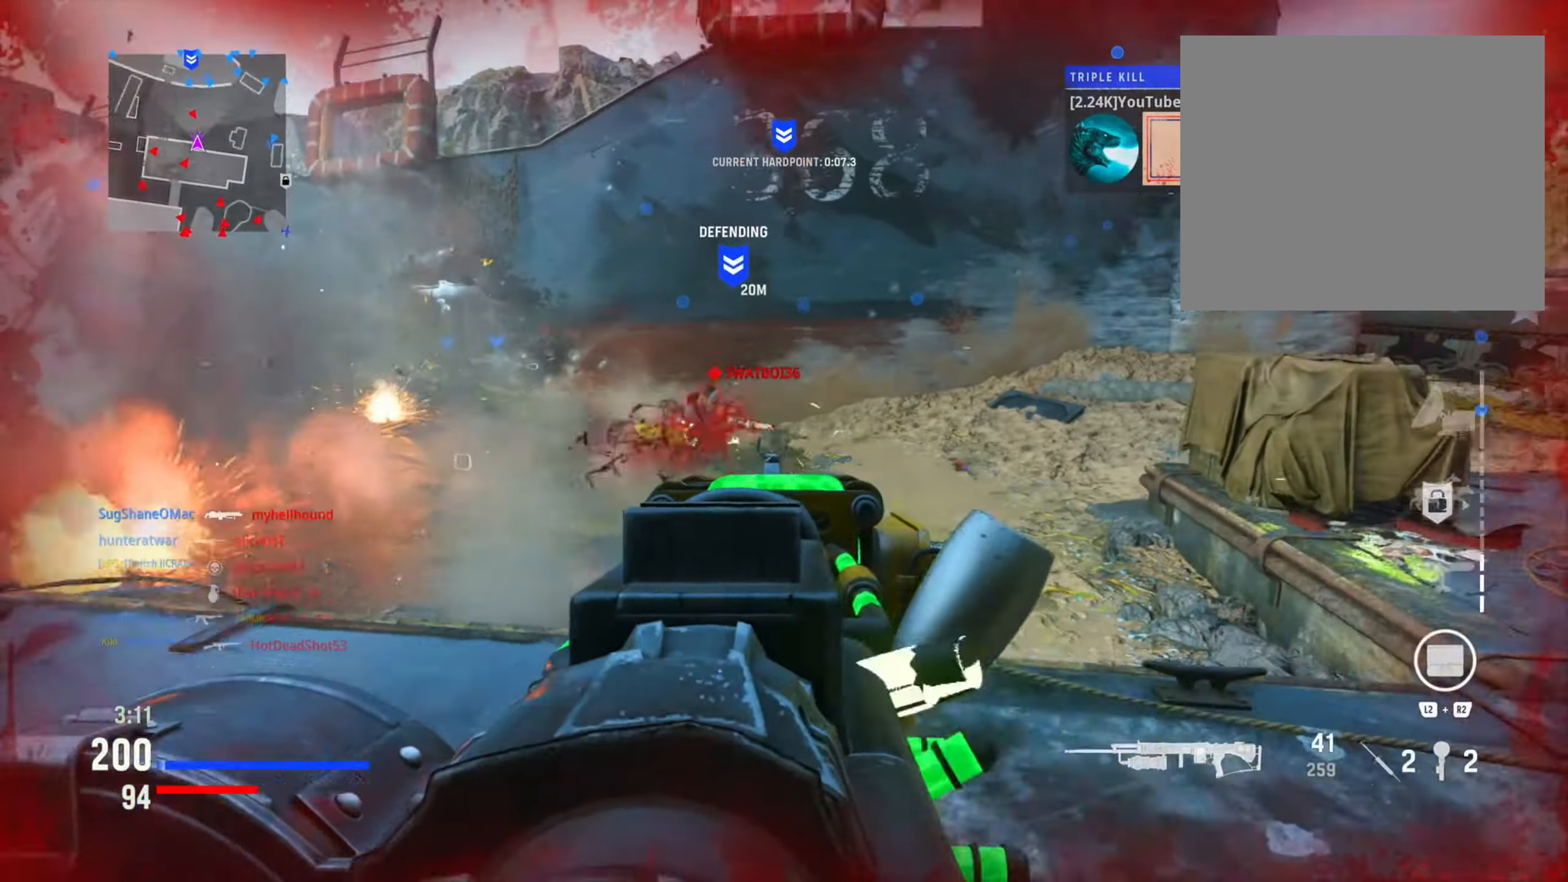
{"buttons": ["L1", "R1"], "left_stick": "down-left", "right_stick": "left", "events": [[16, "R3", "up"], [100, "right_stick", "left"], [166, "right_stick", "up-left"], [333, "right_stick", "left"]]}
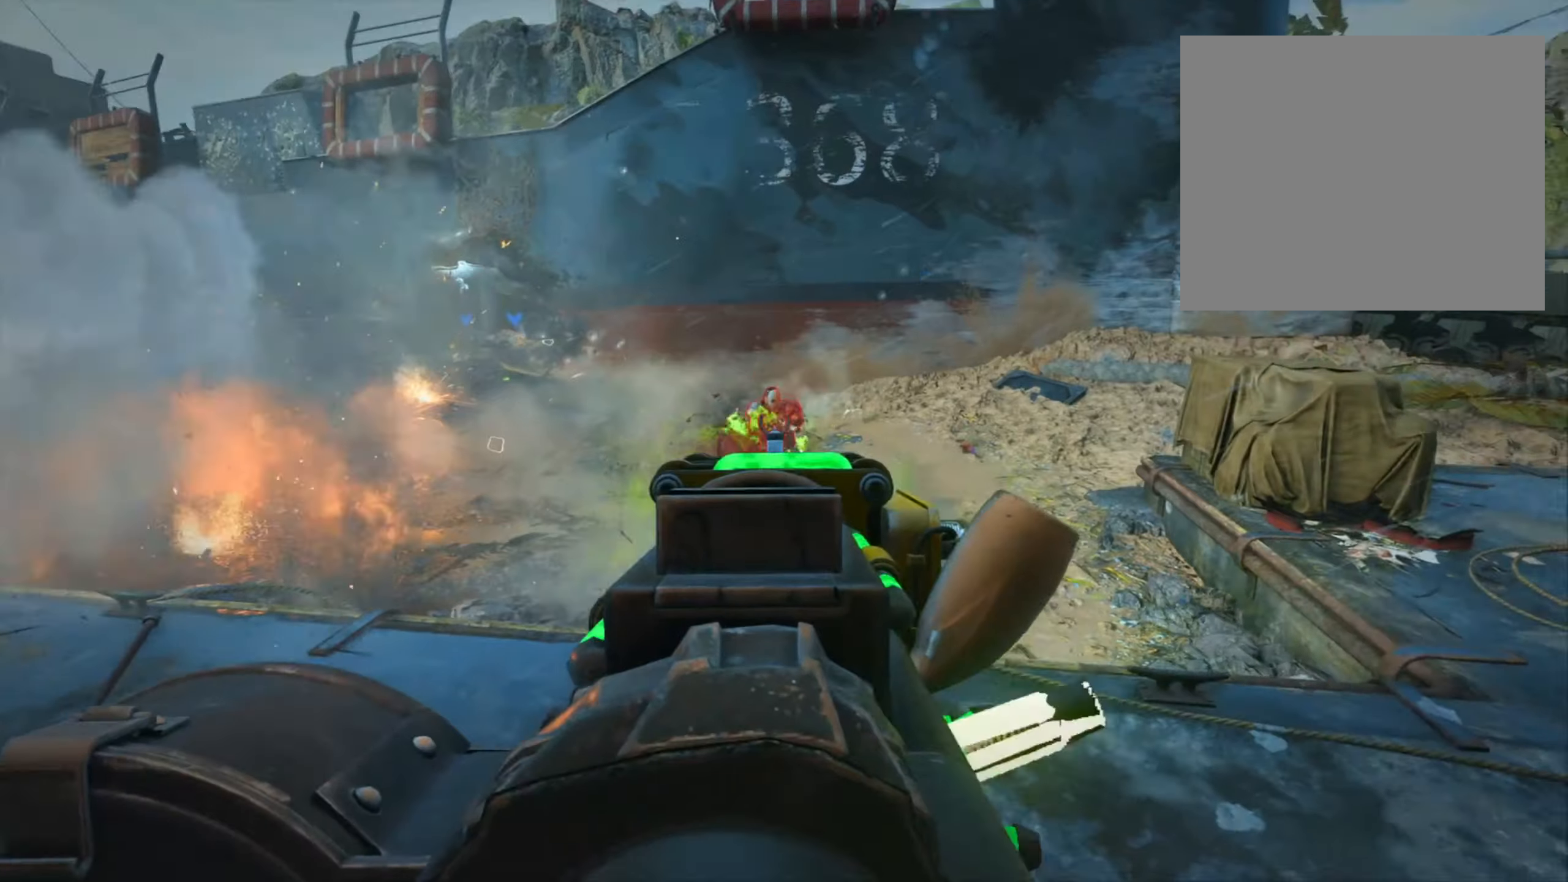
{"buttons": ["L1"], "left_stick": "down", "right_stick": "center", "events": [[17, "right_stick", "center"], [67, "right_stick", "right"], [134, "right_stick", "center"], [184, "right_stick", "right"], [351, "right_stick", "center"], [384, "left_stick", "down"], [451, "R1", "up"]]}
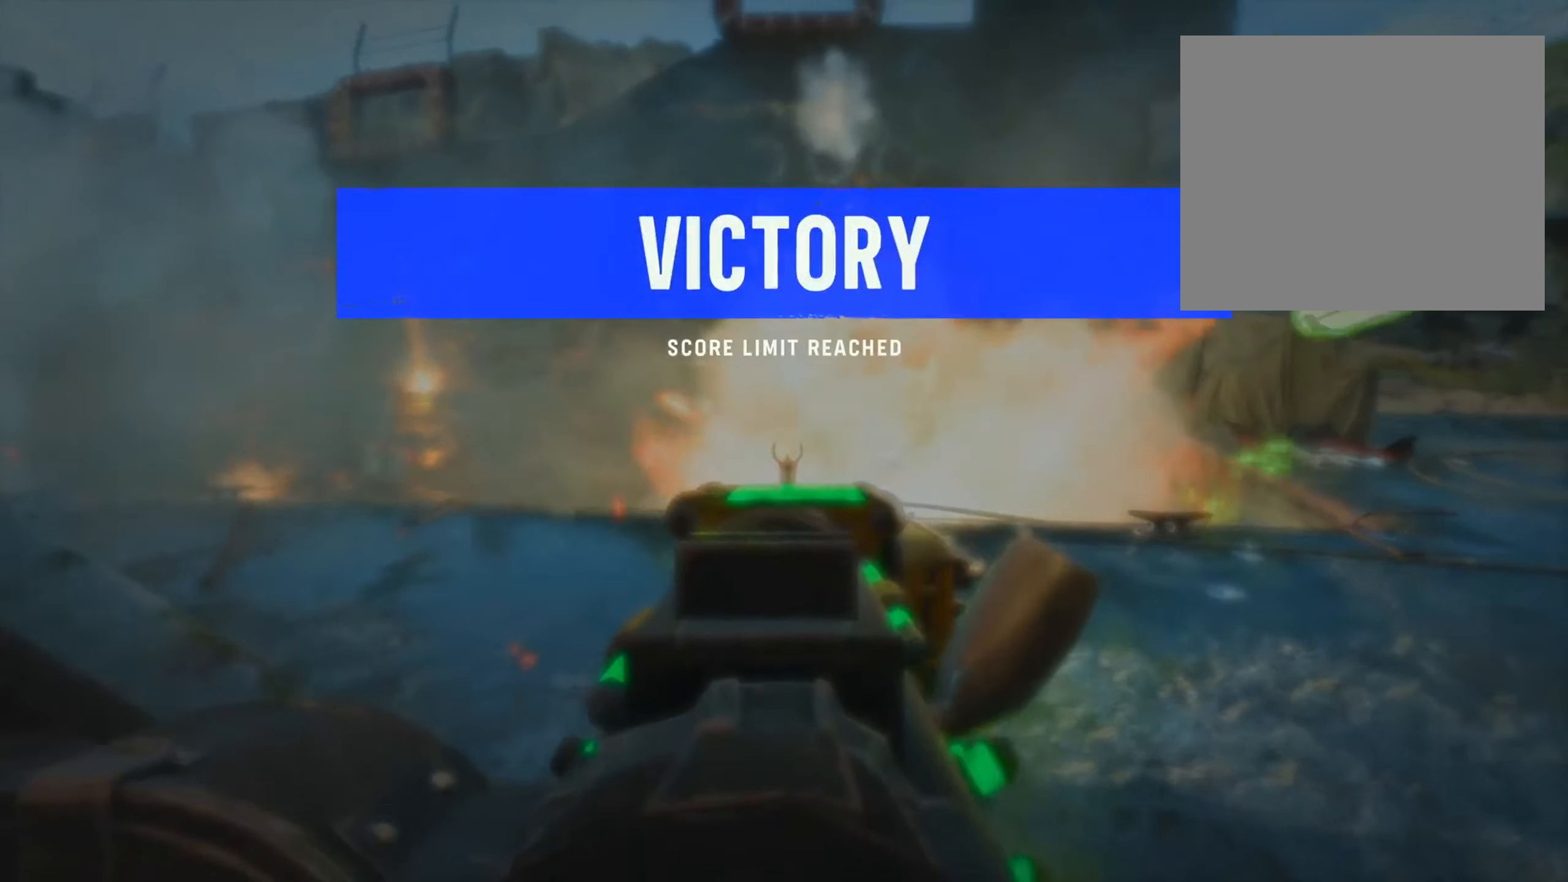
{"buttons": ["TOUCHPAD"], "left_stick": "center", "right_stick": "center", "events": [[33, "left_stick", "center"], [50, "SQUARE", "down"], [117, "L1", "up"], [183, "SQUARE", "up"], [384, "TOUCHPAD", "down"]]}
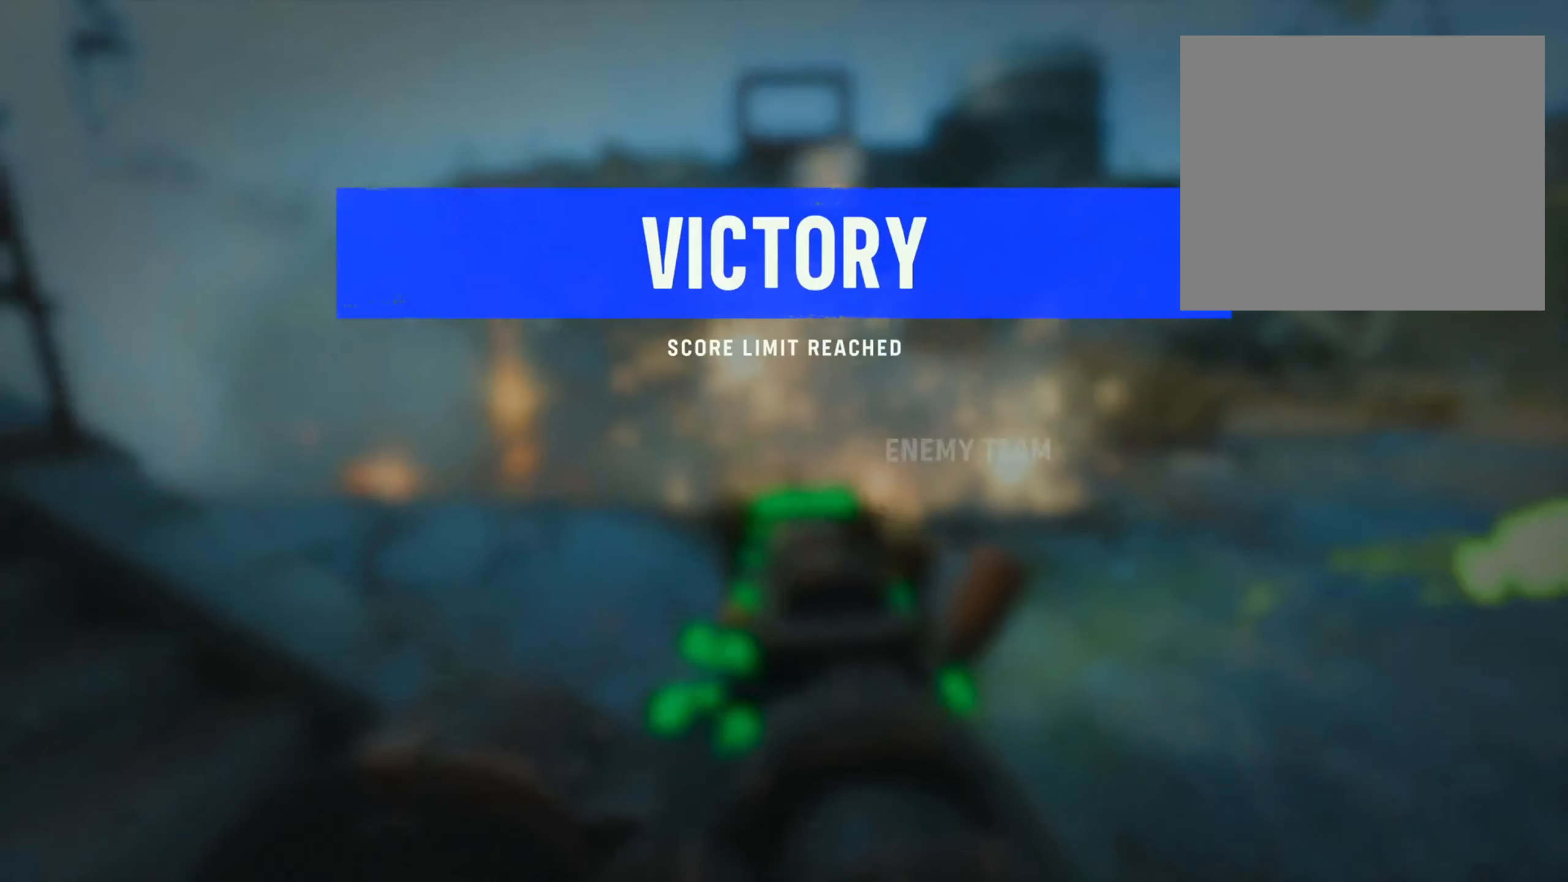
{"buttons": [], "left_stick": "center", "right_stick": "center", "events": [[17, "TOUCHPAD", "up"]]}
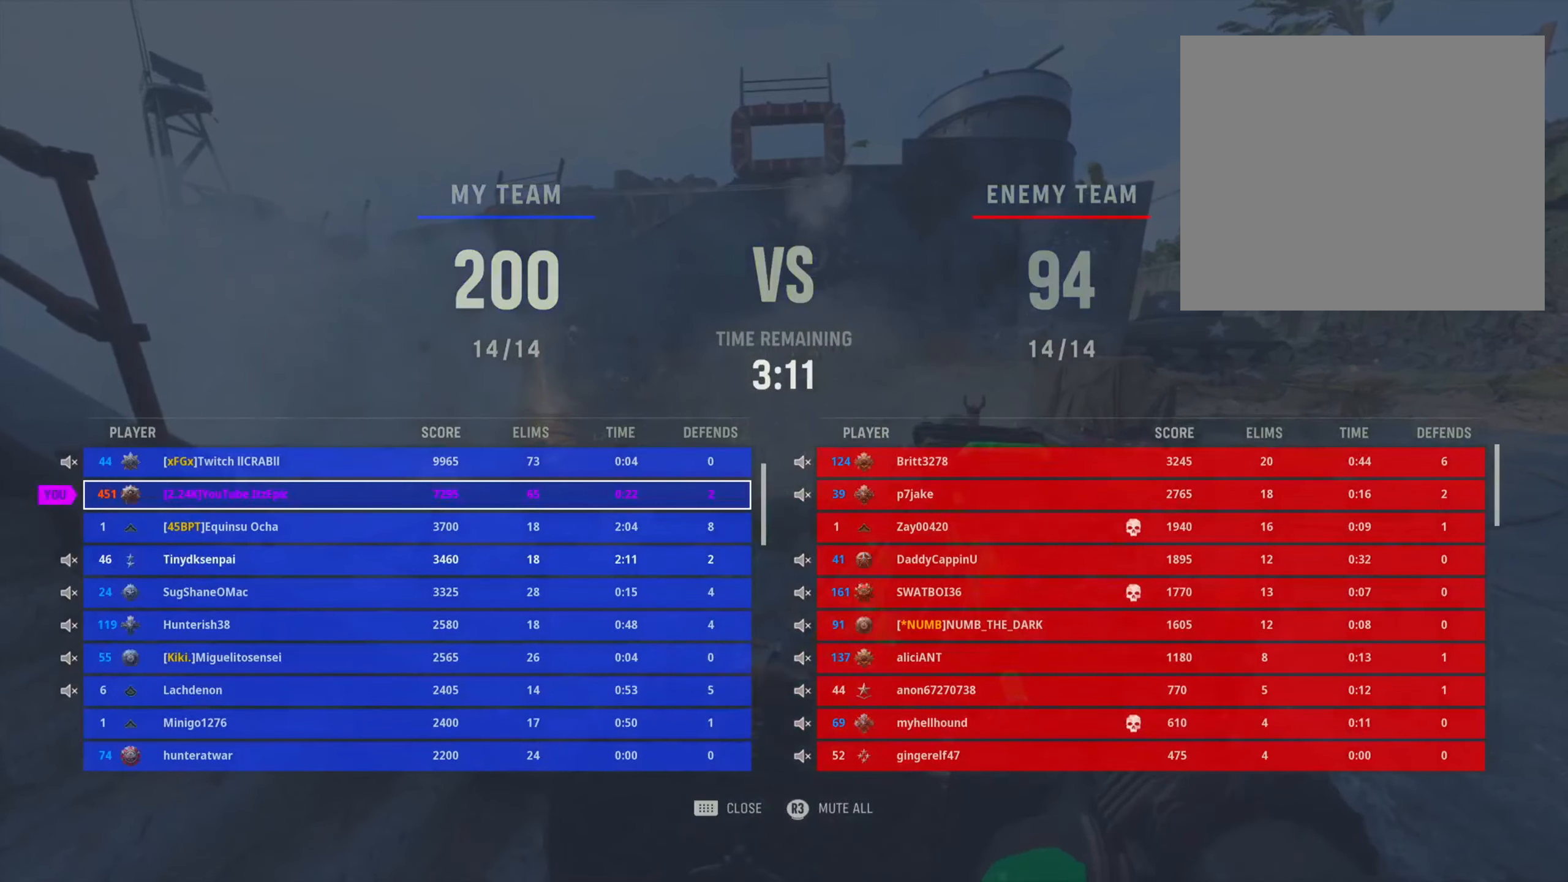
{"buttons": [], "left_stick": "center", "right_stick": "center", "events": [[350, "TOUCHPAD", "down"], [500, "TOUCHPAD", "up"]]}
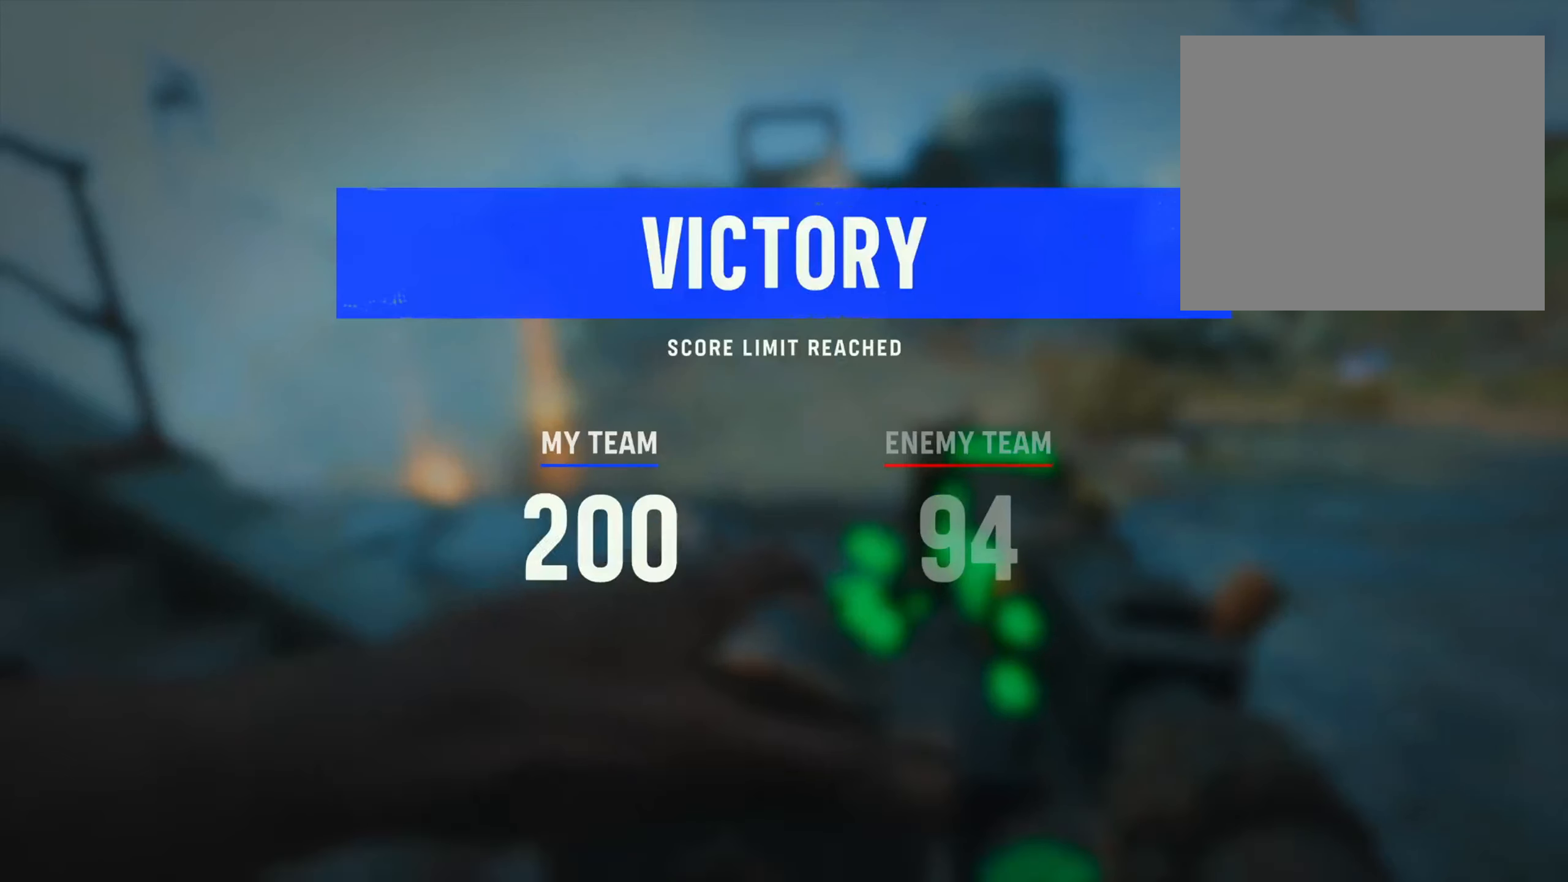
{"buttons": [], "left_stick": "center", "right_stick": "center", "events": [[351, "TOUCHPAD", "down"], [501, "TOUCHPAD", "up"]]}
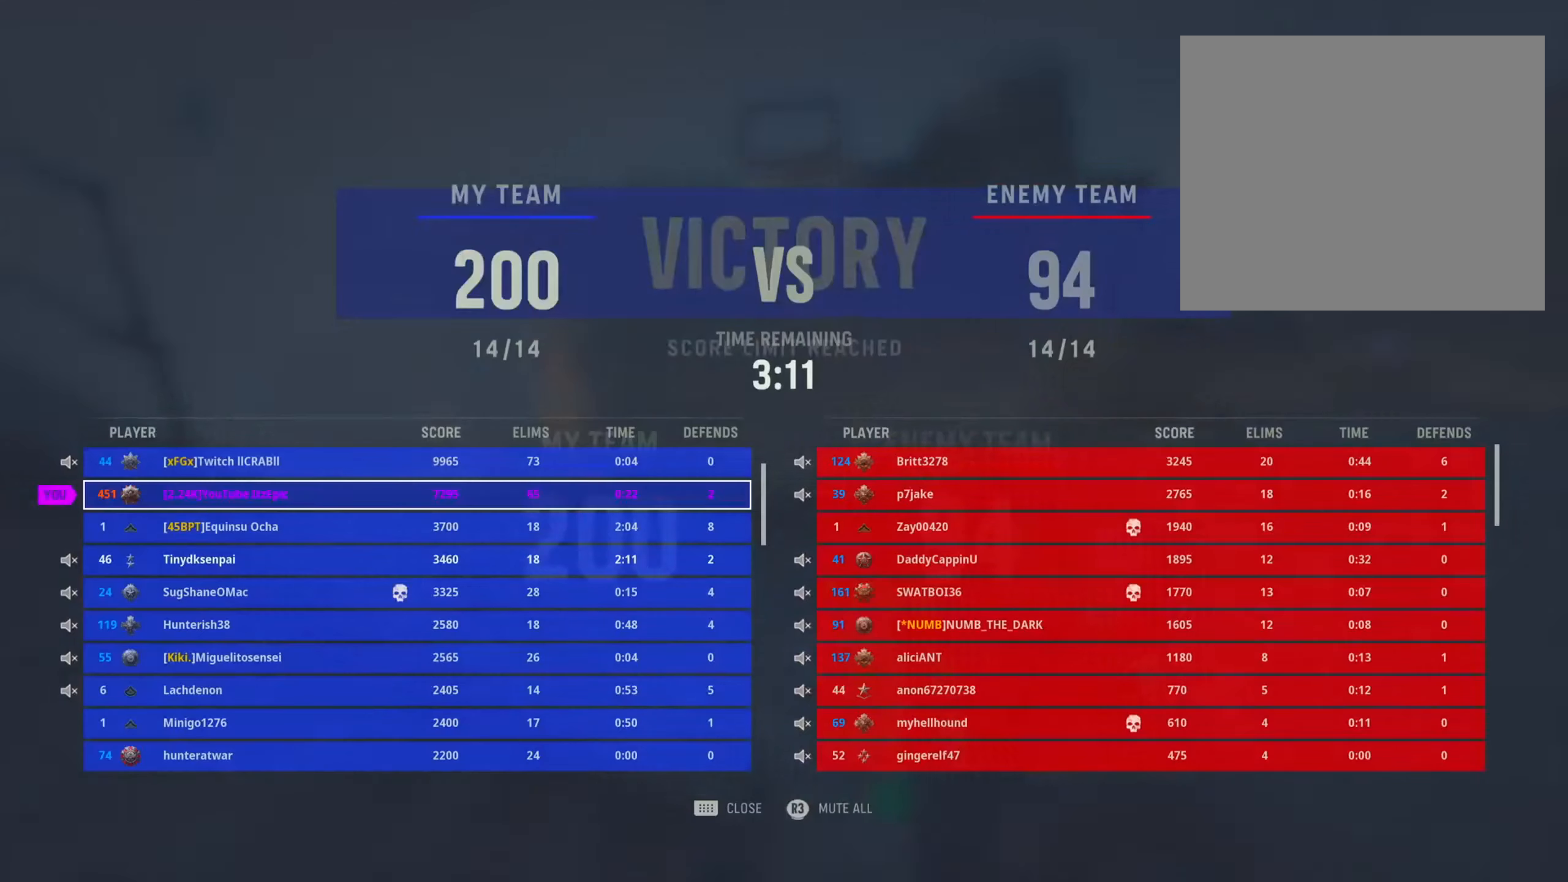
{"buttons": [], "left_stick": "center", "right_stick": "center", "events": []}
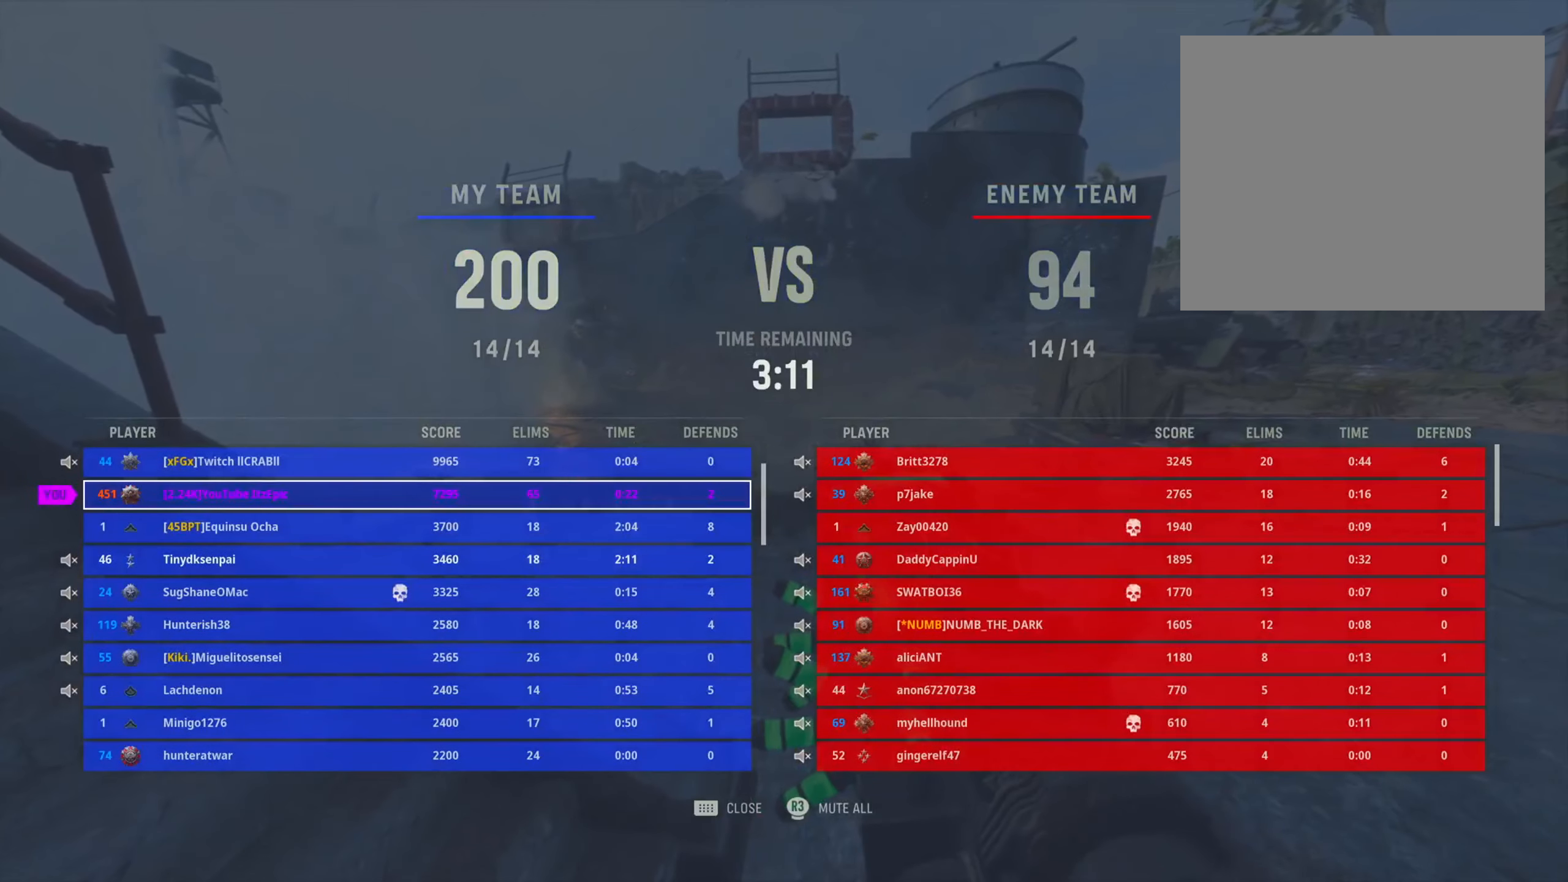
{"buttons": [], "left_stick": "center", "right_stick": "center", "events": []}
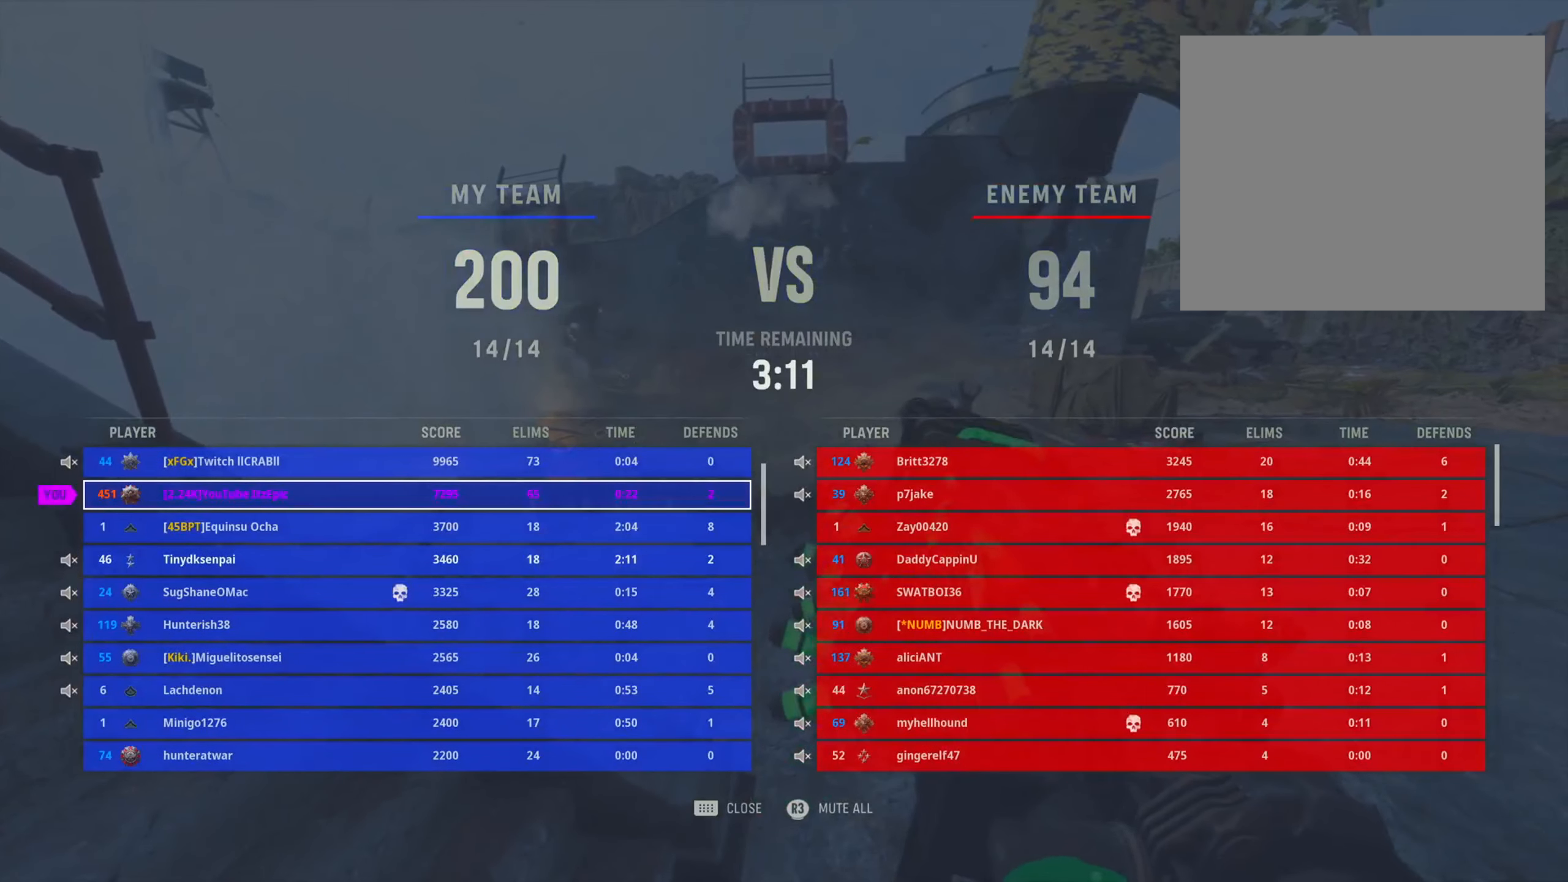
{"buttons": [], "left_stick": "center", "right_stick": "center", "events": [[283, "TOUCHPAD", "down"], [384, "TOUCHPAD", "up"]]}